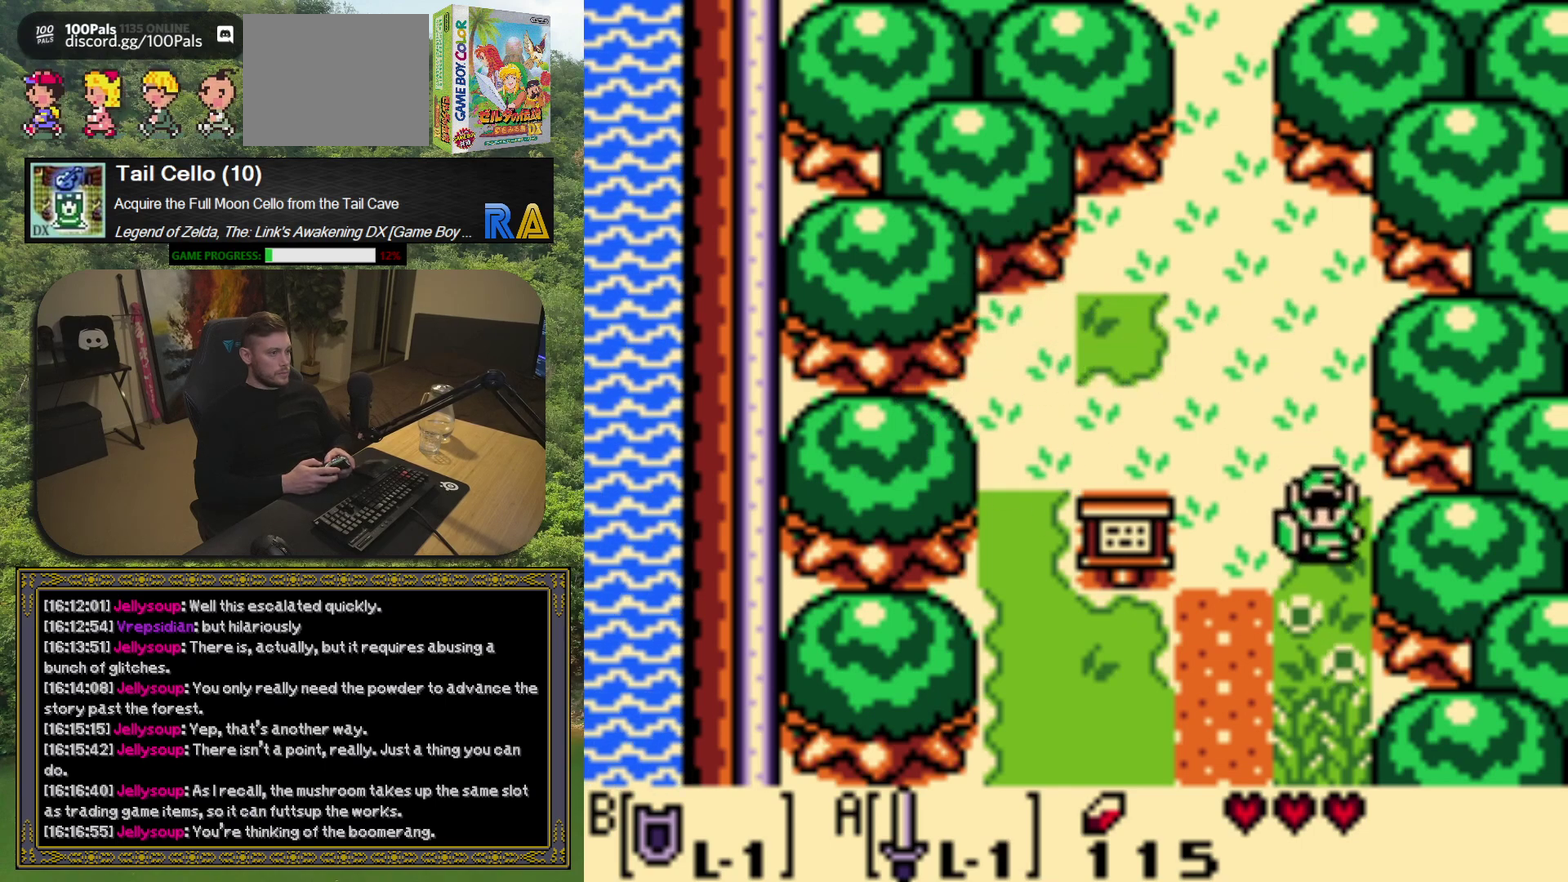
Gameplay with a controller (Xbox layout); each line is a JSON object with the inputs held at the frame after it. "events" lists button and stick changes between this image and that frame as [ms after this image, input, new state], when the widget could be followed in between. Not read: L3 R3 right_stick.
{"buttons": [], "left_stick": "center", "events": [[17, "DPAD_RIGHT", "up"], [300, "A", "down"], [300, "DPAD_DOWN", "up"], [433, "A", "up"]]}
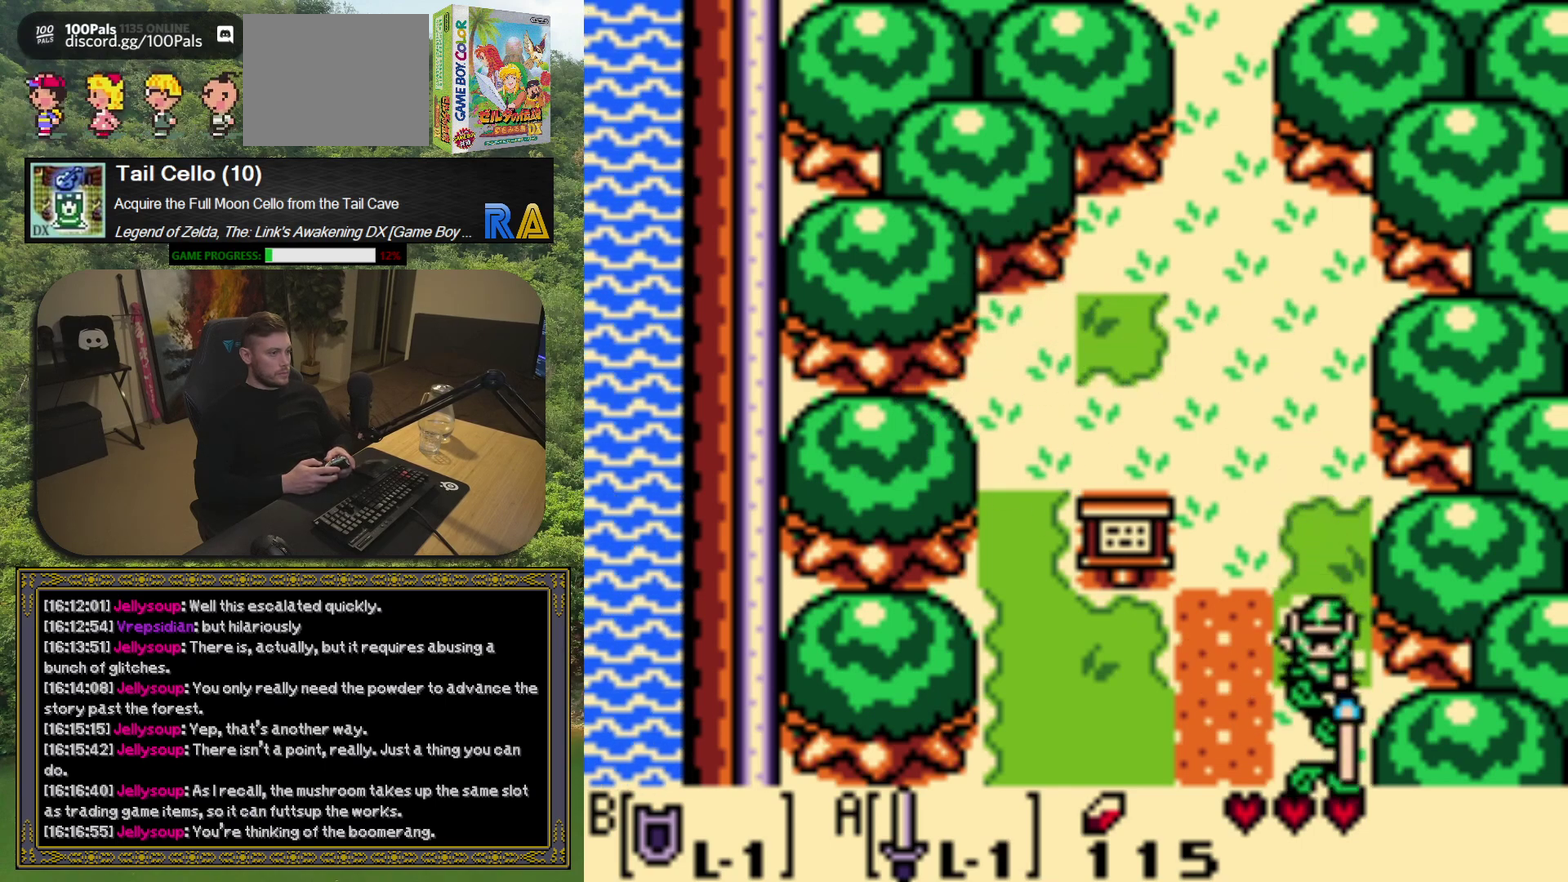
{"buttons": ["DPAD_DOWN"], "left_stick": "center", "events": [[300, "DPAD_DOWN", "down"]]}
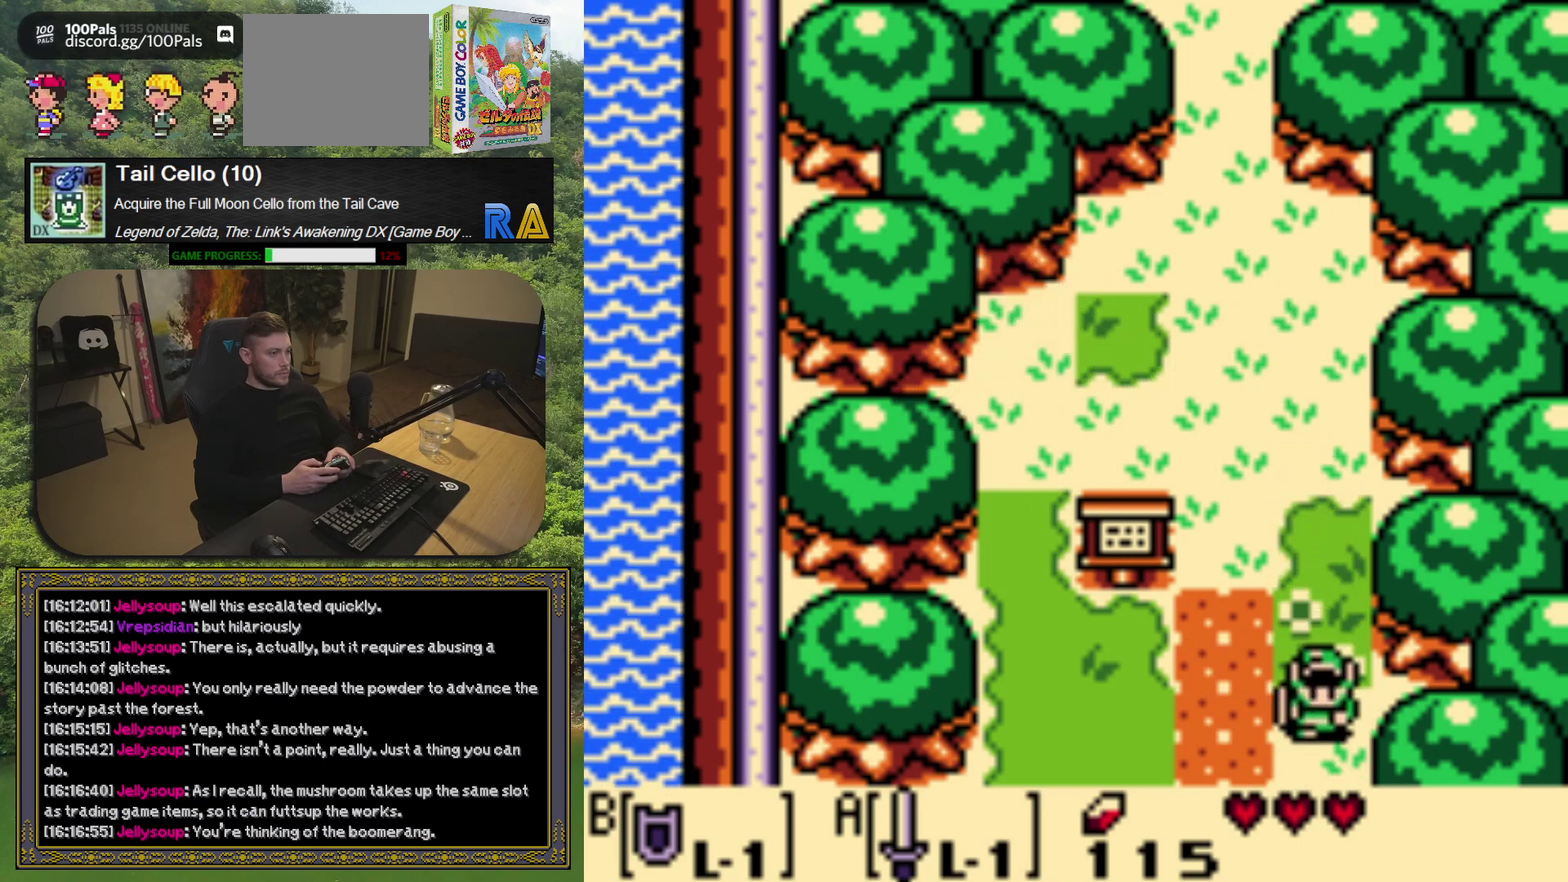
{"buttons": [], "left_stick": "center", "events": [[300, "DPAD_DOWN", "up"]]}
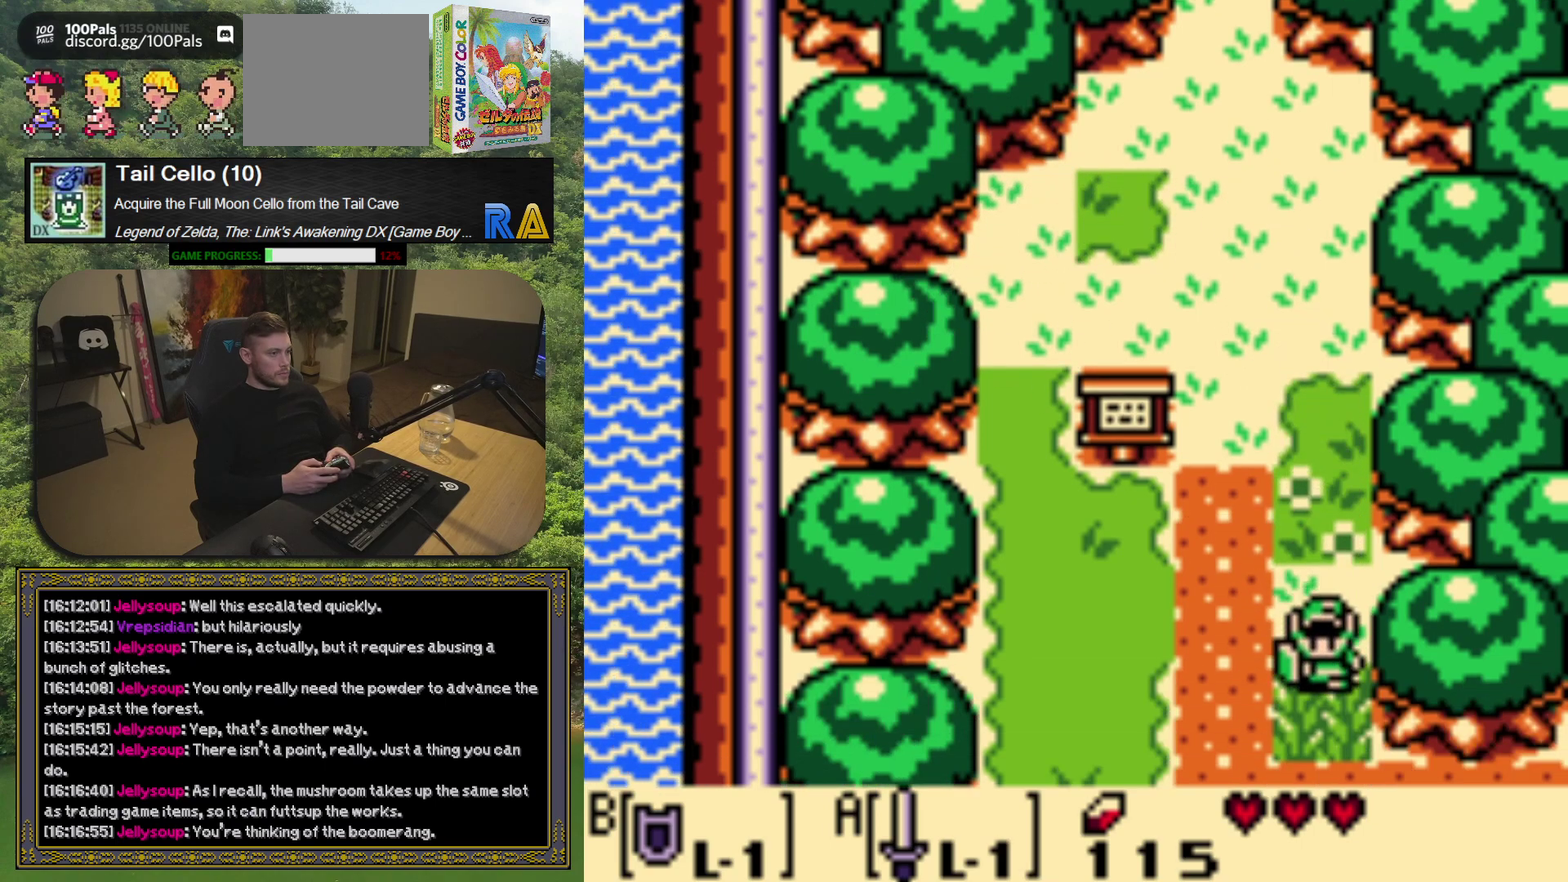
{"buttons": [], "left_stick": "center", "events": []}
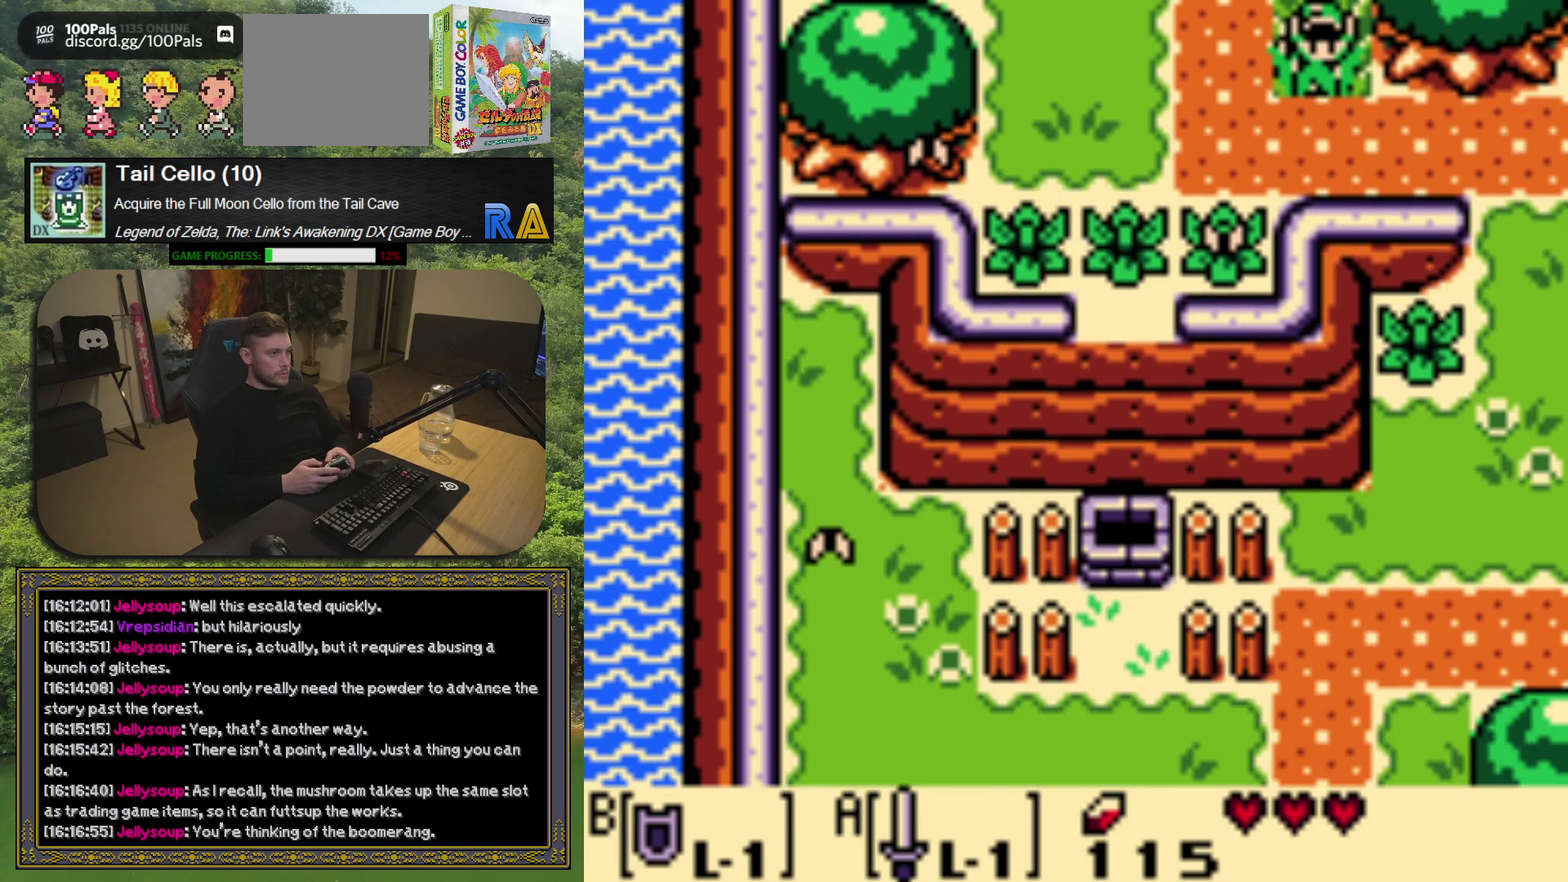
{"buttons": ["DPAD_DOWN"], "left_stick": "center", "events": [[150, "DPAD_DOWN", "down"]]}
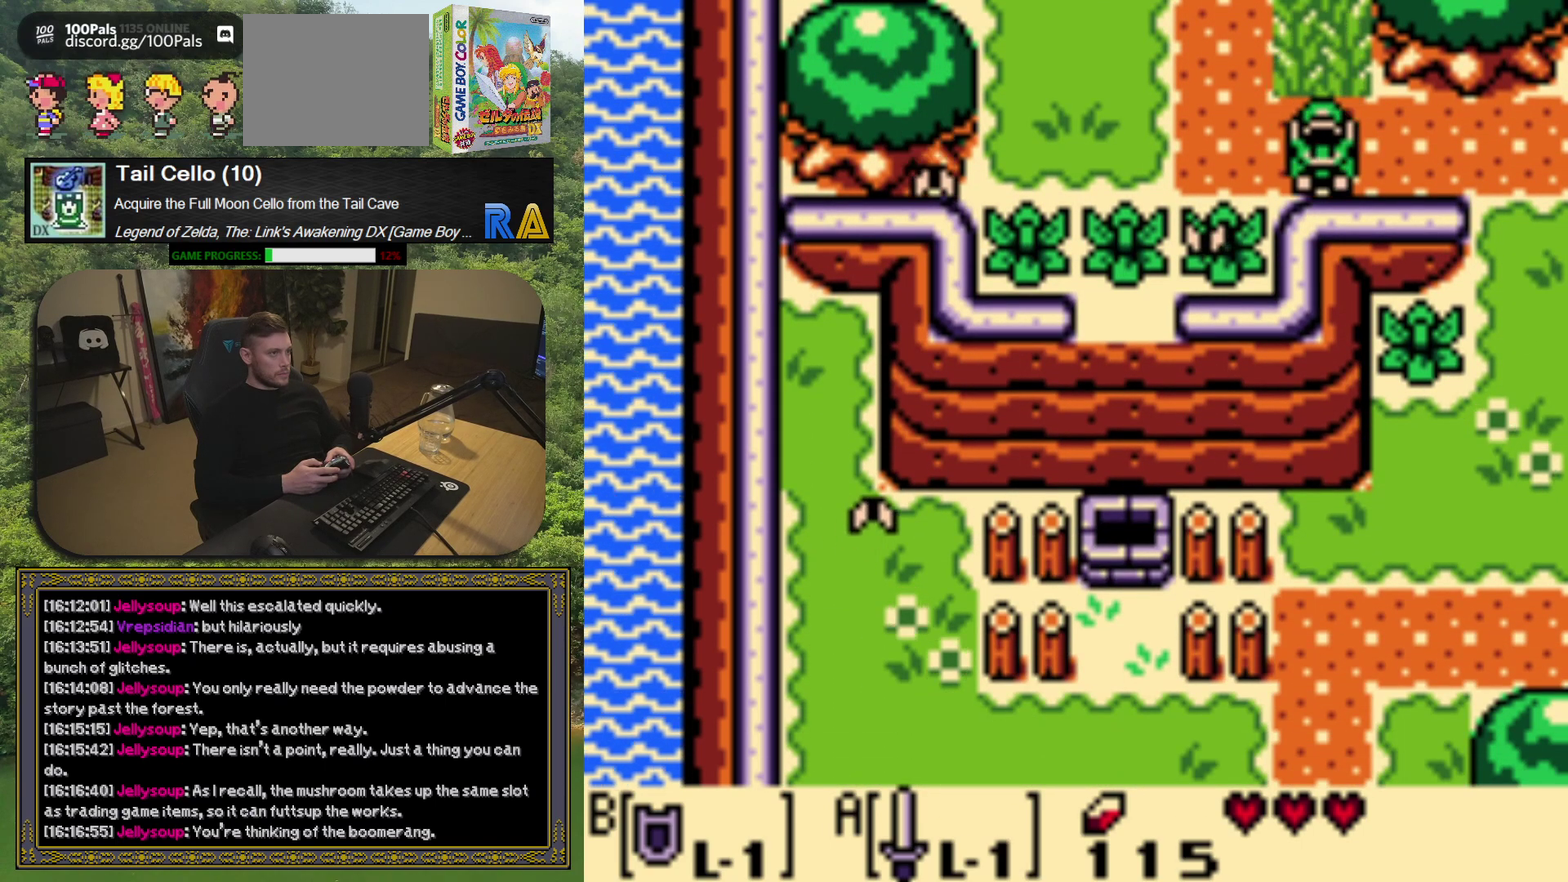
{"buttons": [], "left_stick": "center", "events": [[33, "DPAD_DOWN", "up"], [250, "DPAD_UP", "down"], [333, "DPAD_UP", "up"], [367, "A", "down"], [433, "A", "up"]]}
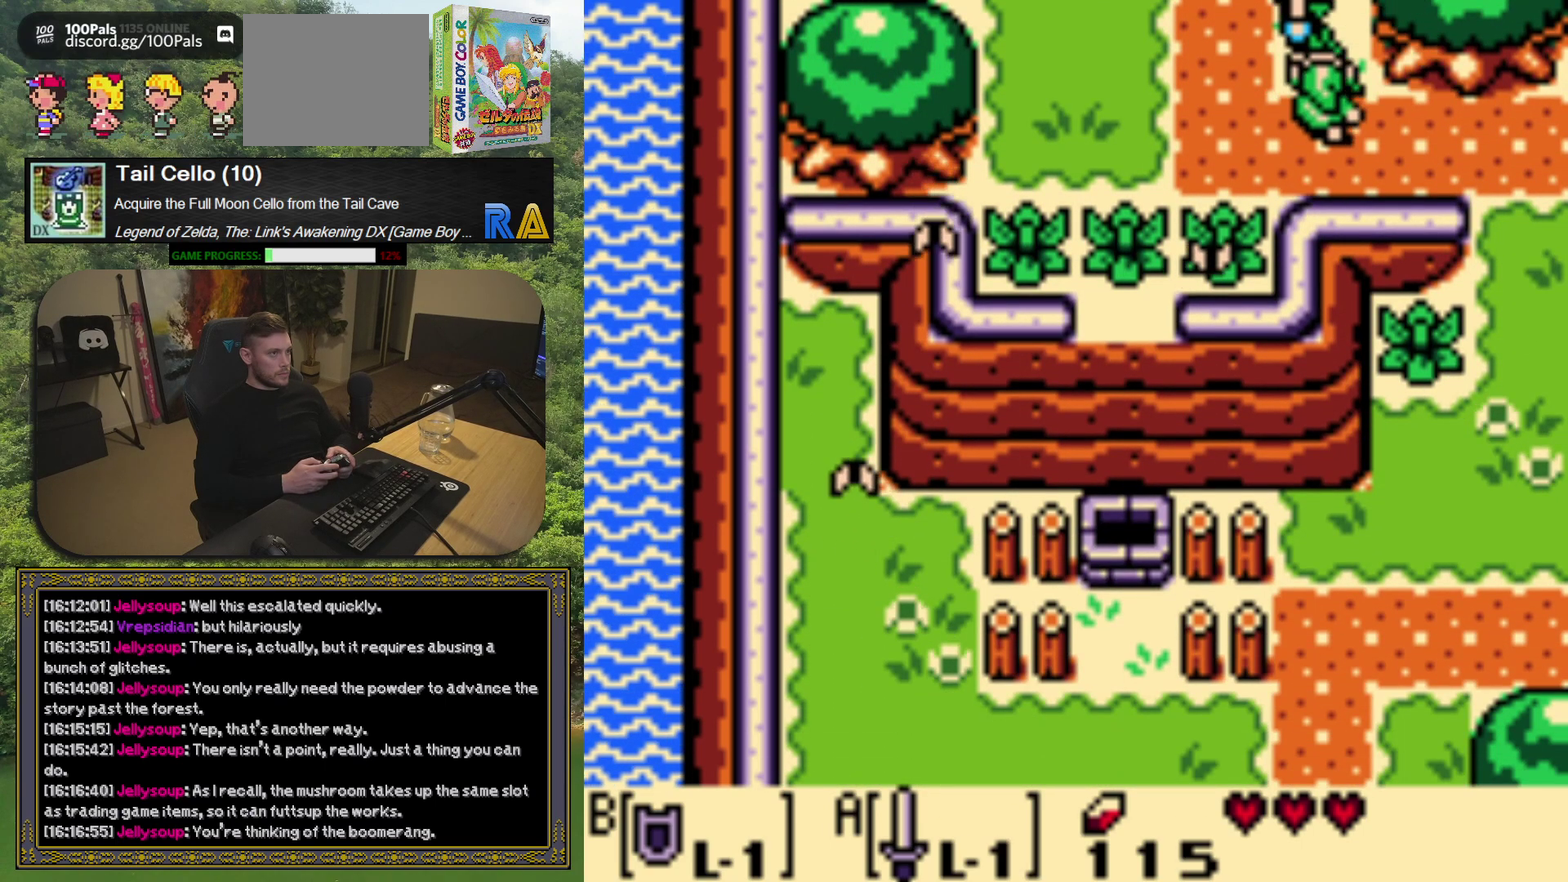
{"buttons": ["DPAD_DOWN"], "left_stick": "center", "events": [[167, "DPAD_LEFT", "down"], [400, "DPAD_LEFT", "up"], [500, "DPAD_DOWN", "down"]]}
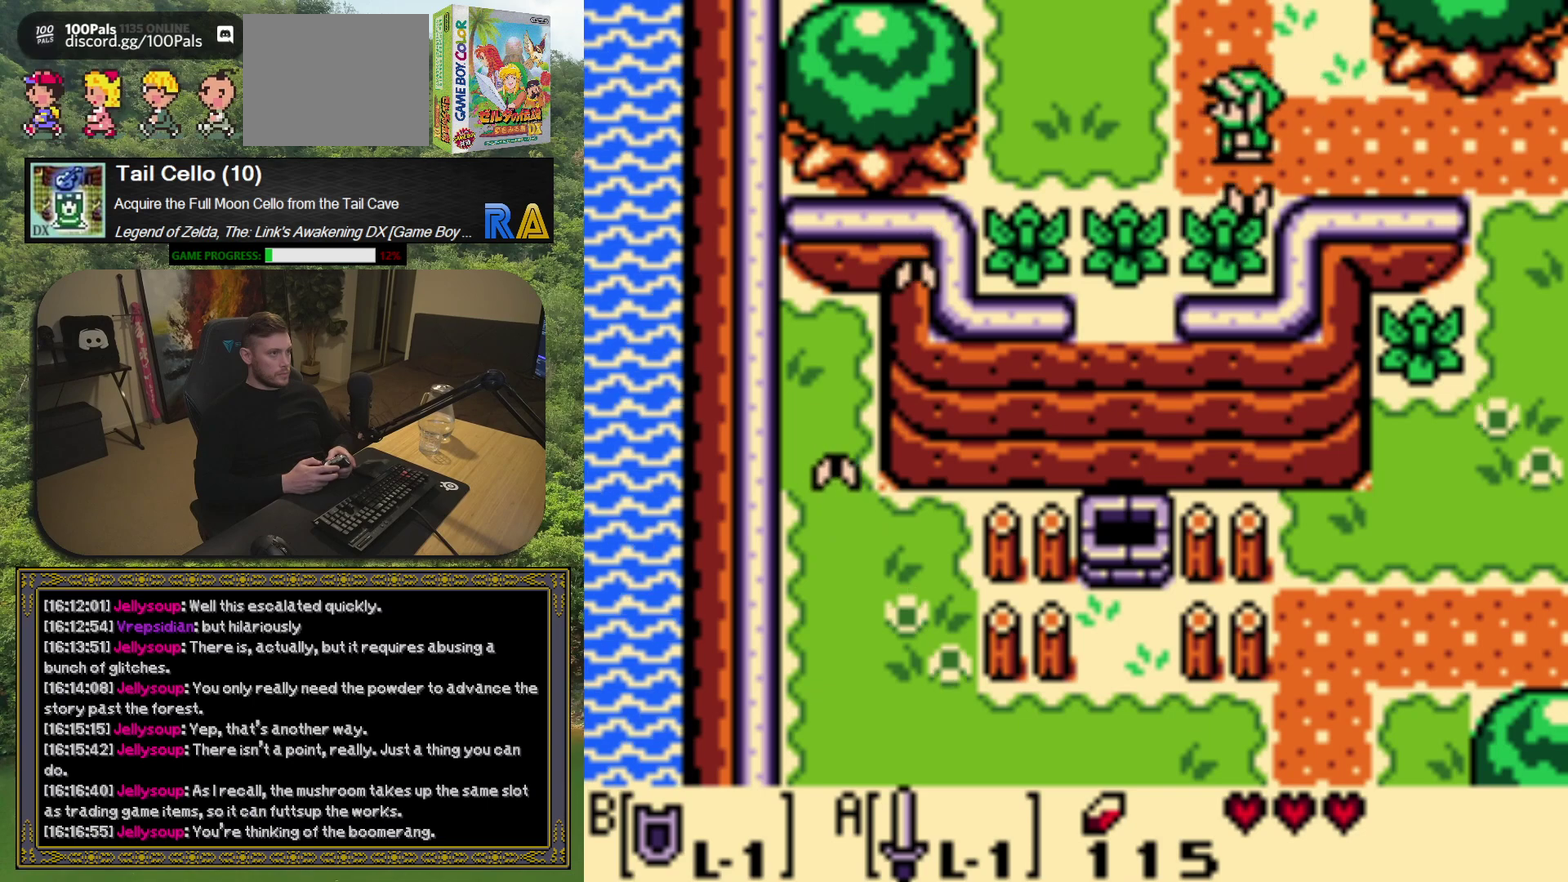
{"buttons": ["DPAD_DOWN"], "left_stick": "center", "events": [[67, "A", "down"], [167, "A", "up"], [167, "DPAD_DOWN", "up"], [383, "DPAD_DOWN", "down"]]}
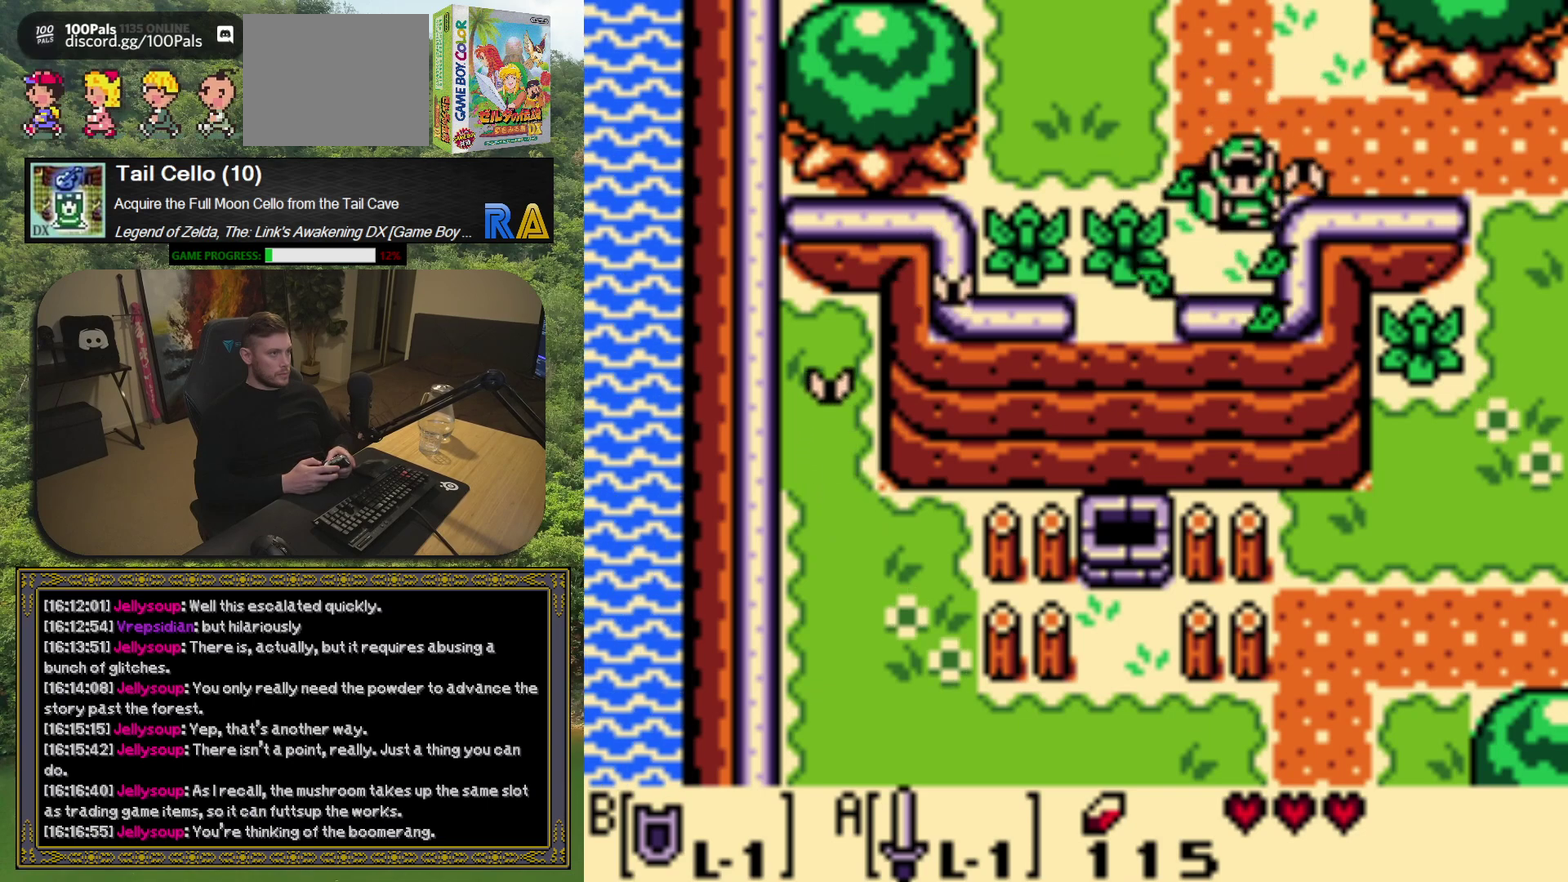
{"buttons": ["DPAD_LEFT"], "left_stick": "center", "events": [[117, "DPAD_DOWN", "up"], [117, "DPAD_LEFT", "down"], [250, "A", "down"], [367, "A", "up"]]}
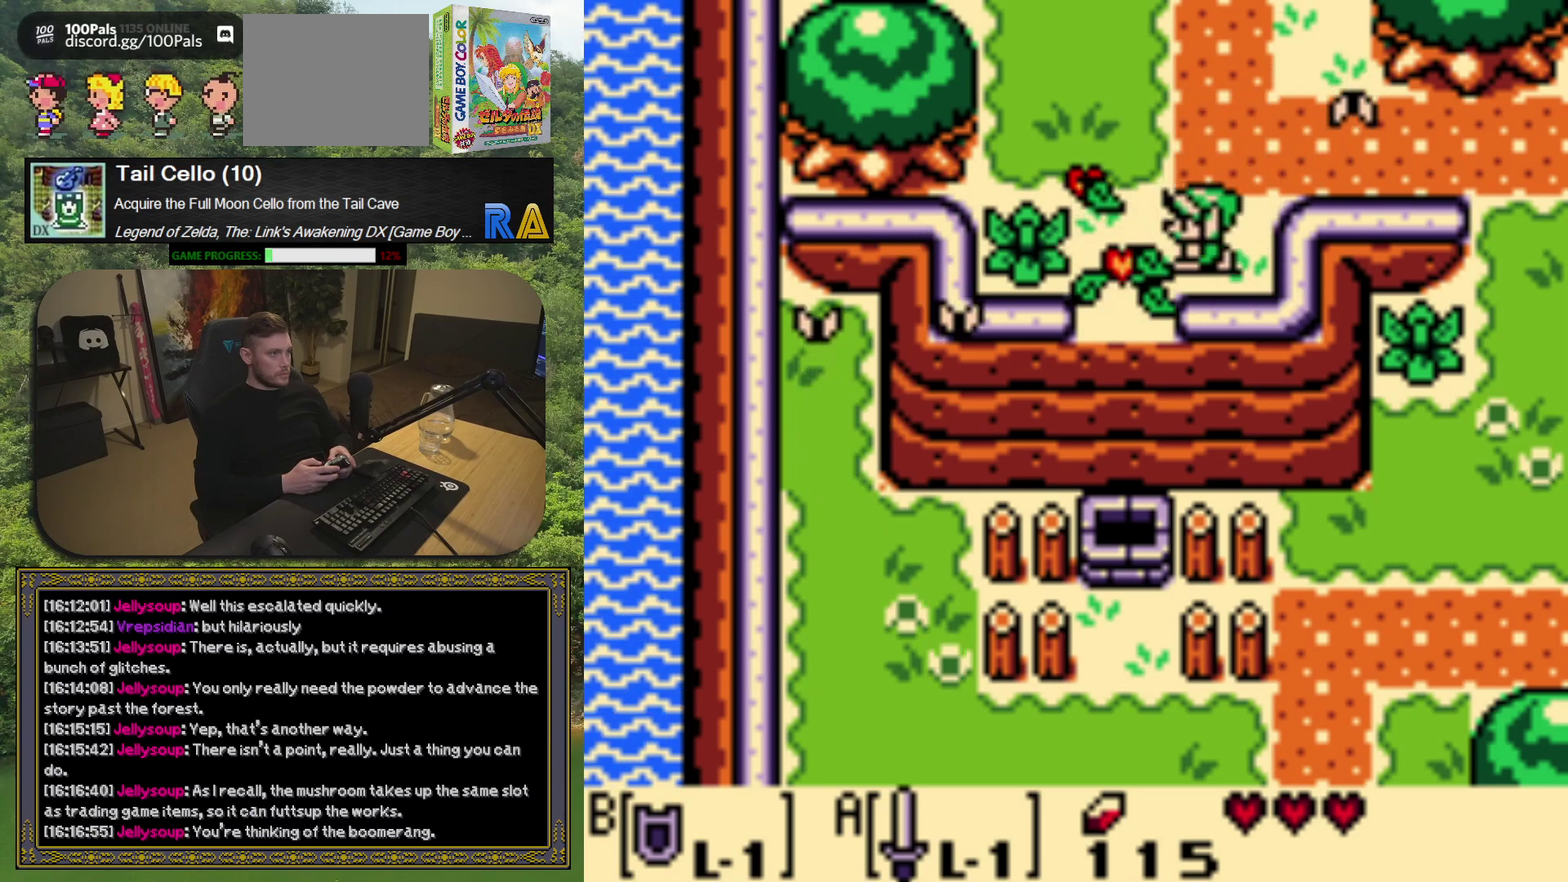
{"buttons": ["DPAD_LEFT"], "left_stick": "center", "events": [[200, "A", "down"], [333, "A", "up"]]}
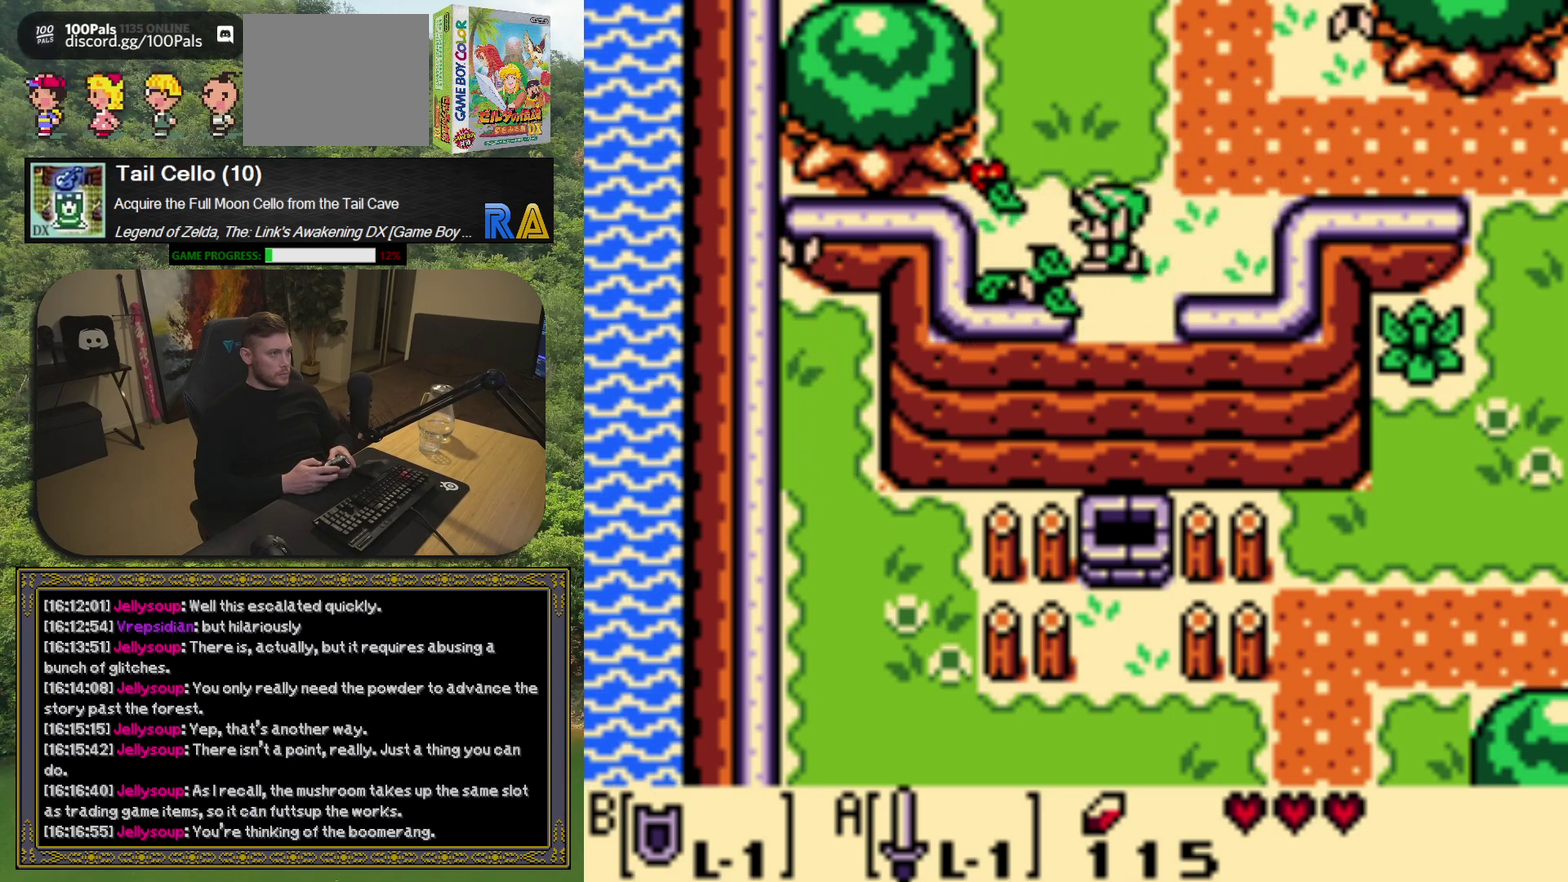
{"buttons": ["DPAD_RIGHT"], "left_stick": "center", "events": [[300, "DPAD_LEFT", "up"], [400, "DPAD_RIGHT", "down"]]}
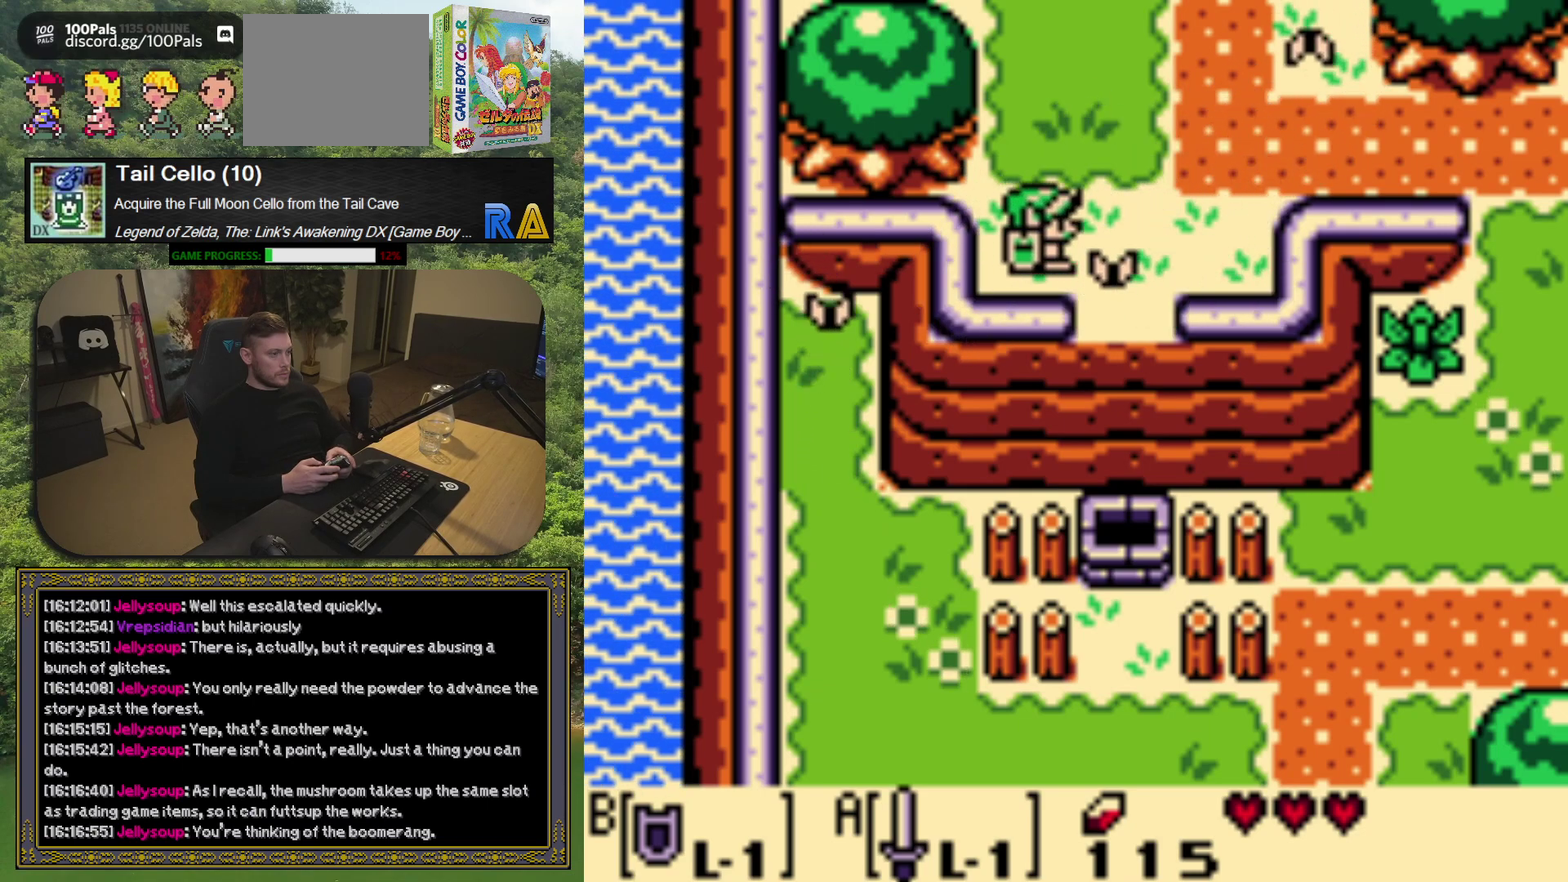
{"buttons": ["DPAD_UP"], "left_stick": "center", "events": [[350, "DPAD_UP", "down"], [450, "DPAD_RIGHT", "up"]]}
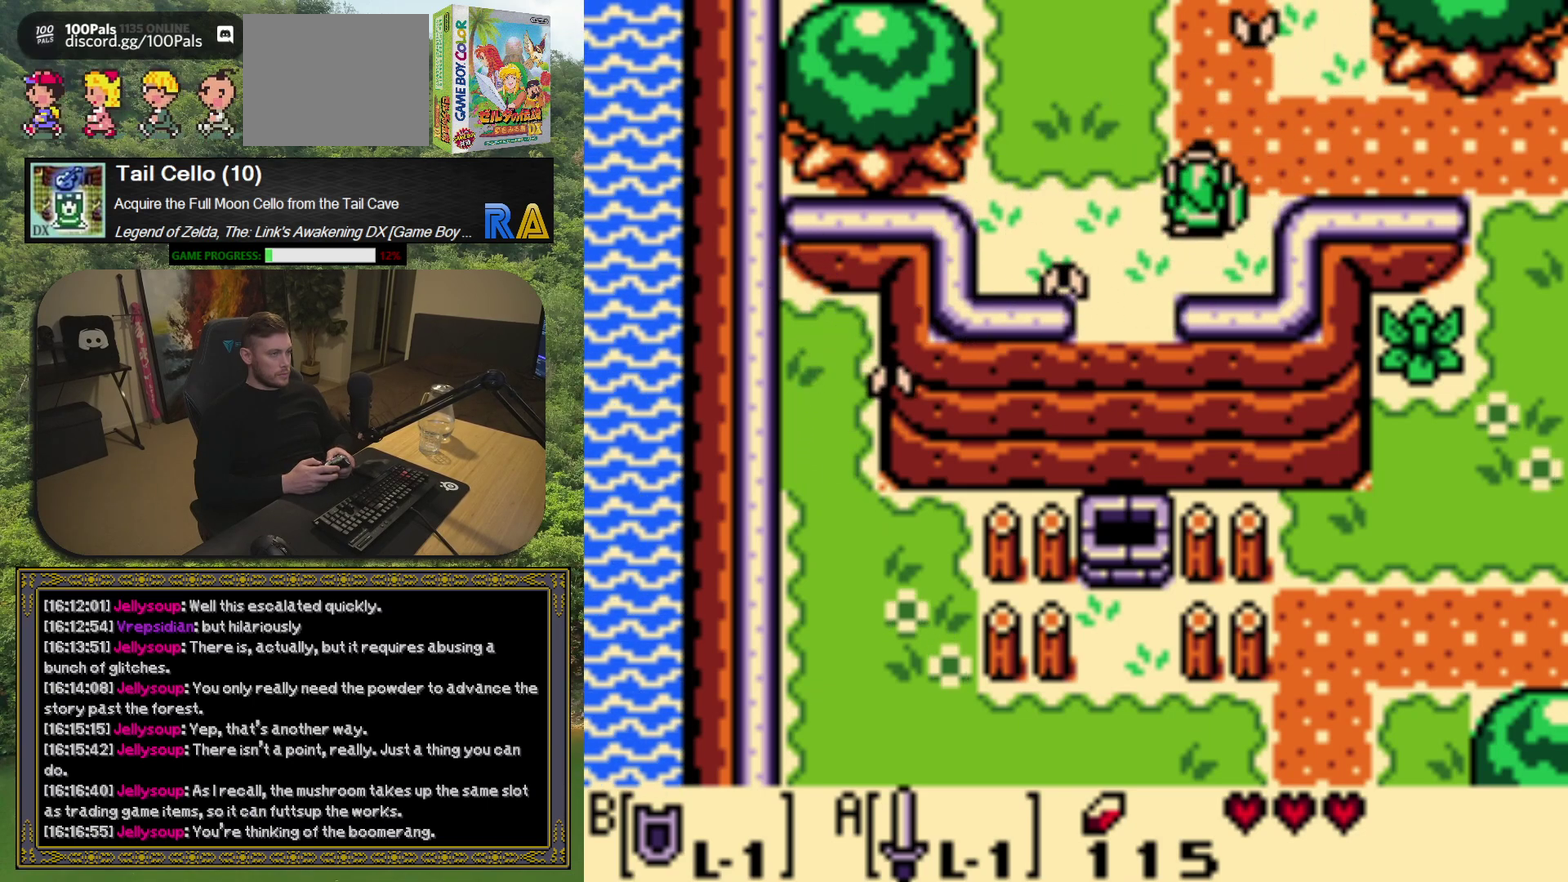
{"buttons": ["DPAD_RIGHT"], "left_stick": "center", "events": [[17, "DPAD_RIGHT", "down"], [117, "DPAD_UP", "up"]]}
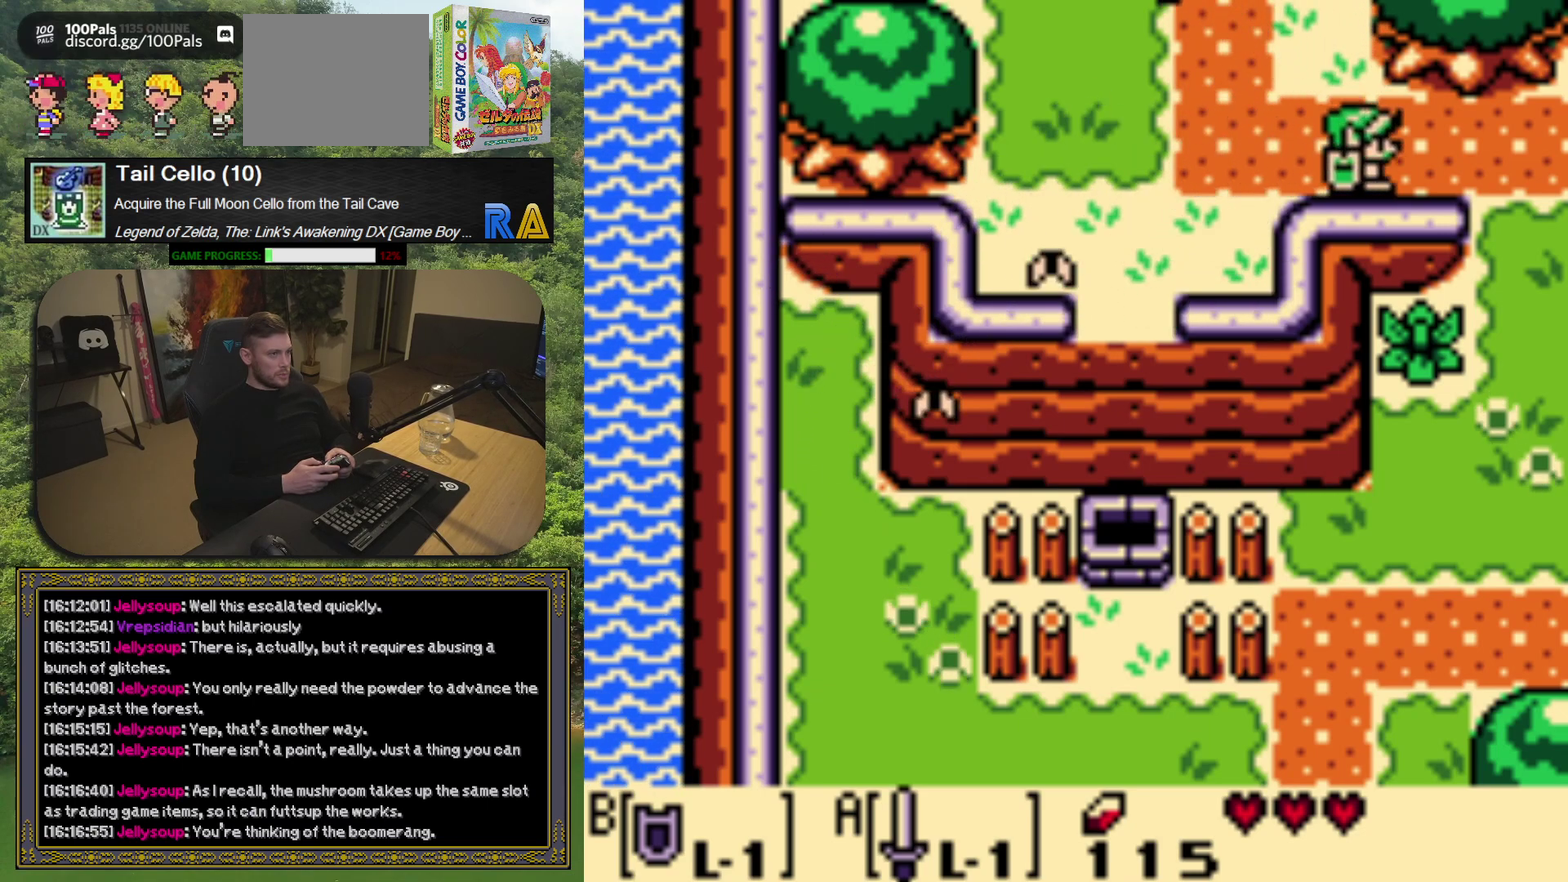
{"buttons": ["DPAD_DOWN"], "left_stick": "center", "events": [[383, "DPAD_DOWN", "down"], [400, "DPAD_RIGHT", "up"]]}
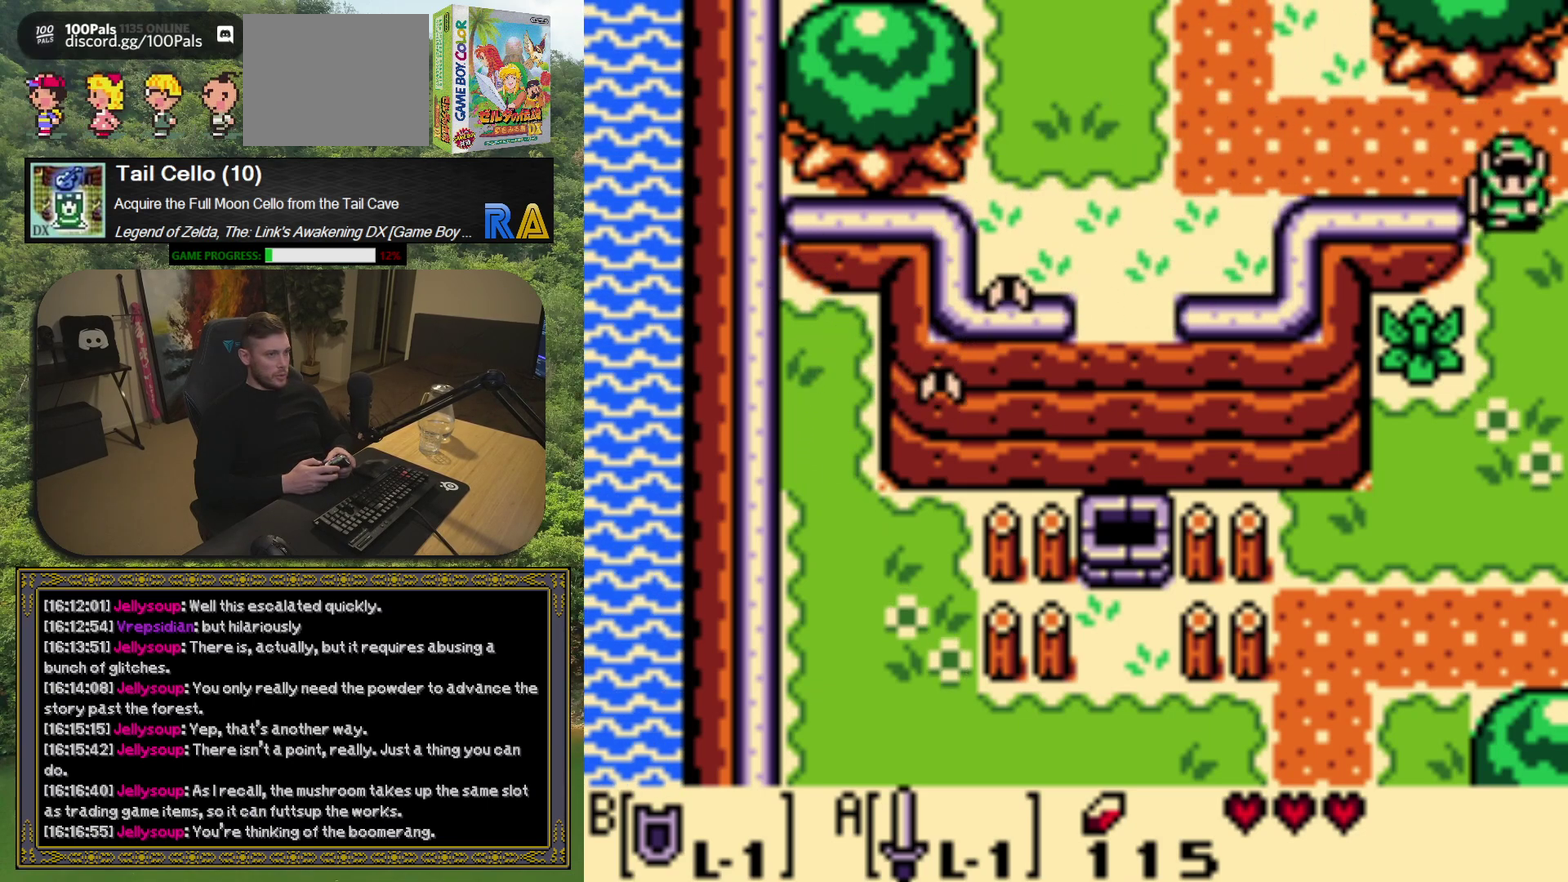
{"buttons": ["A"], "left_stick": "center", "events": [[333, "DPAD_DOWN", "up"], [333, "DPAD_LEFT", "down"], [433, "A", "down"], [483, "DPAD_LEFT", "up"]]}
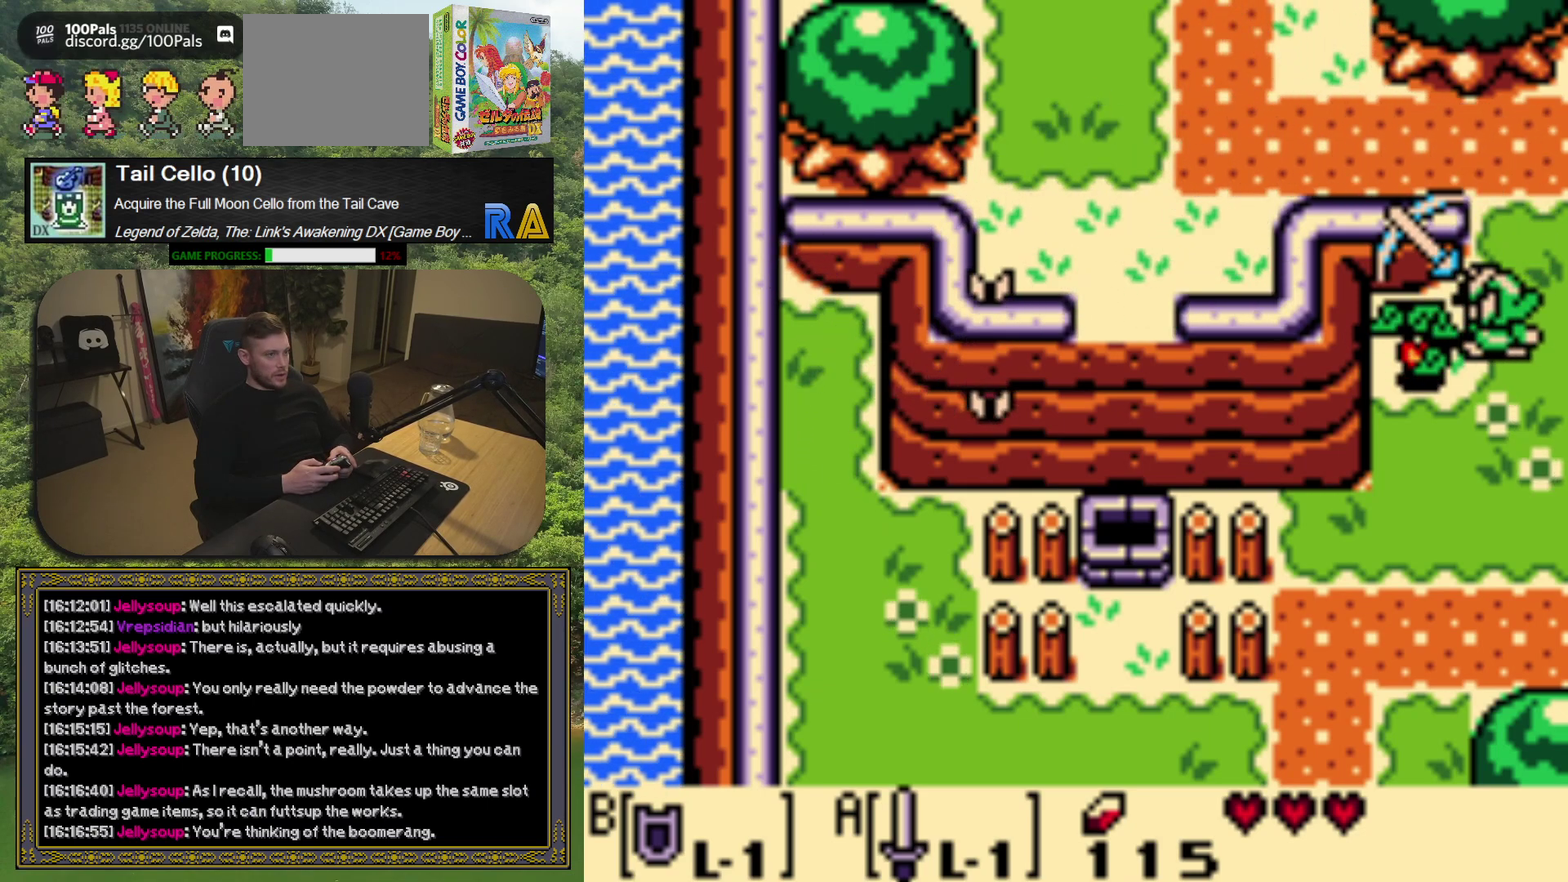
{"buttons": ["DPAD_LEFT"], "left_stick": "center", "events": [[33, "A", "up"], [350, "DPAD_LEFT", "down"]]}
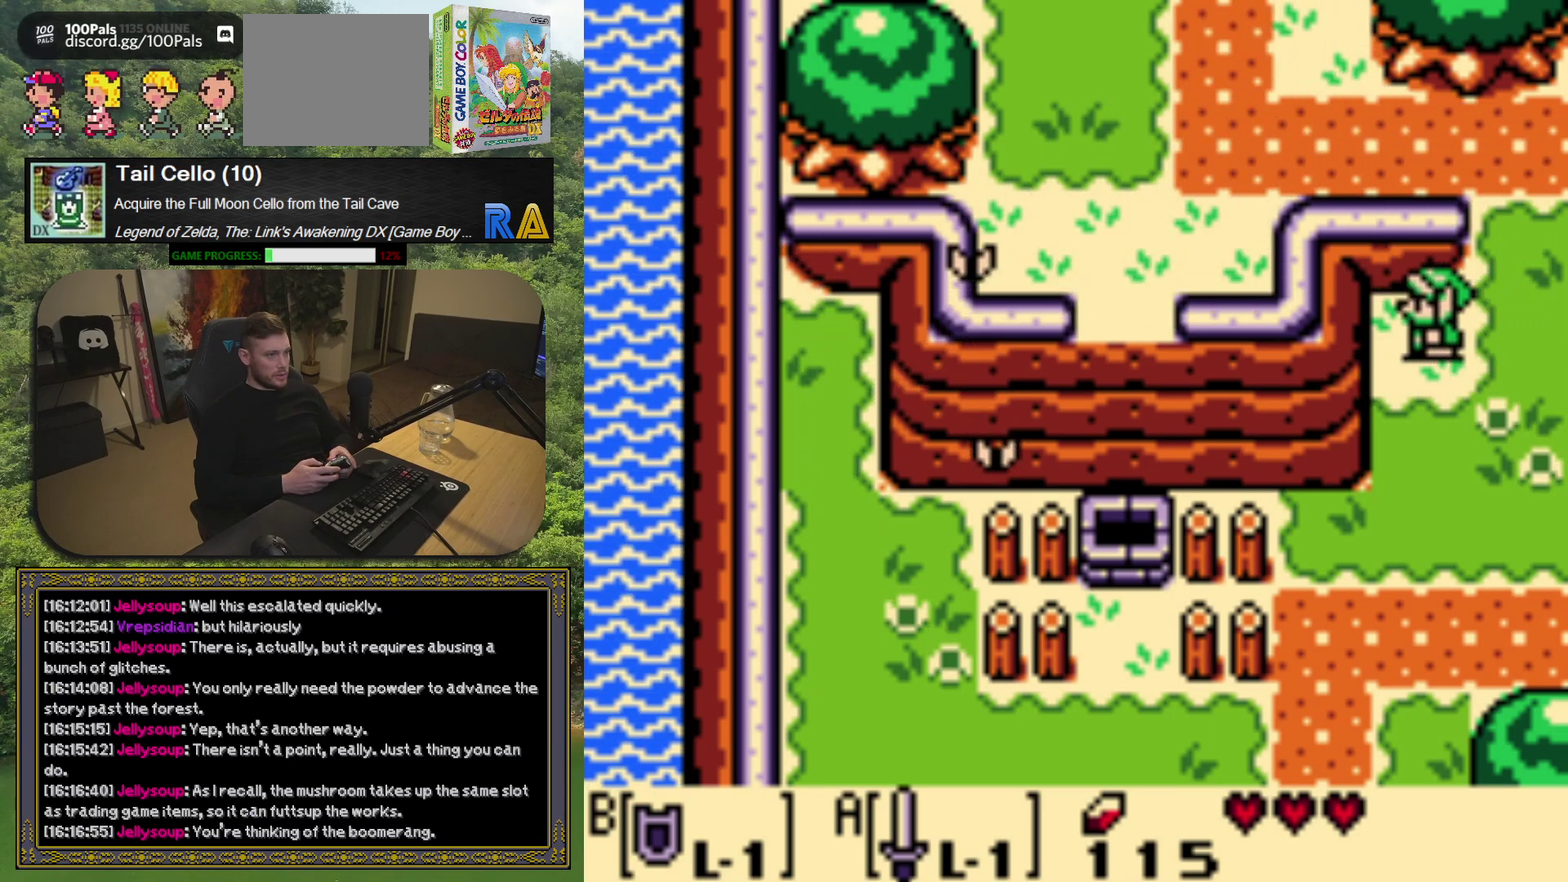
{"buttons": ["DPAD_RIGHT"], "left_stick": "center", "events": [[33, "DPAD_DOWN", "down"], [33, "DPAD_LEFT", "up"], [217, "DPAD_RIGHT", "down"], [367, "DPAD_DOWN", "up"]]}
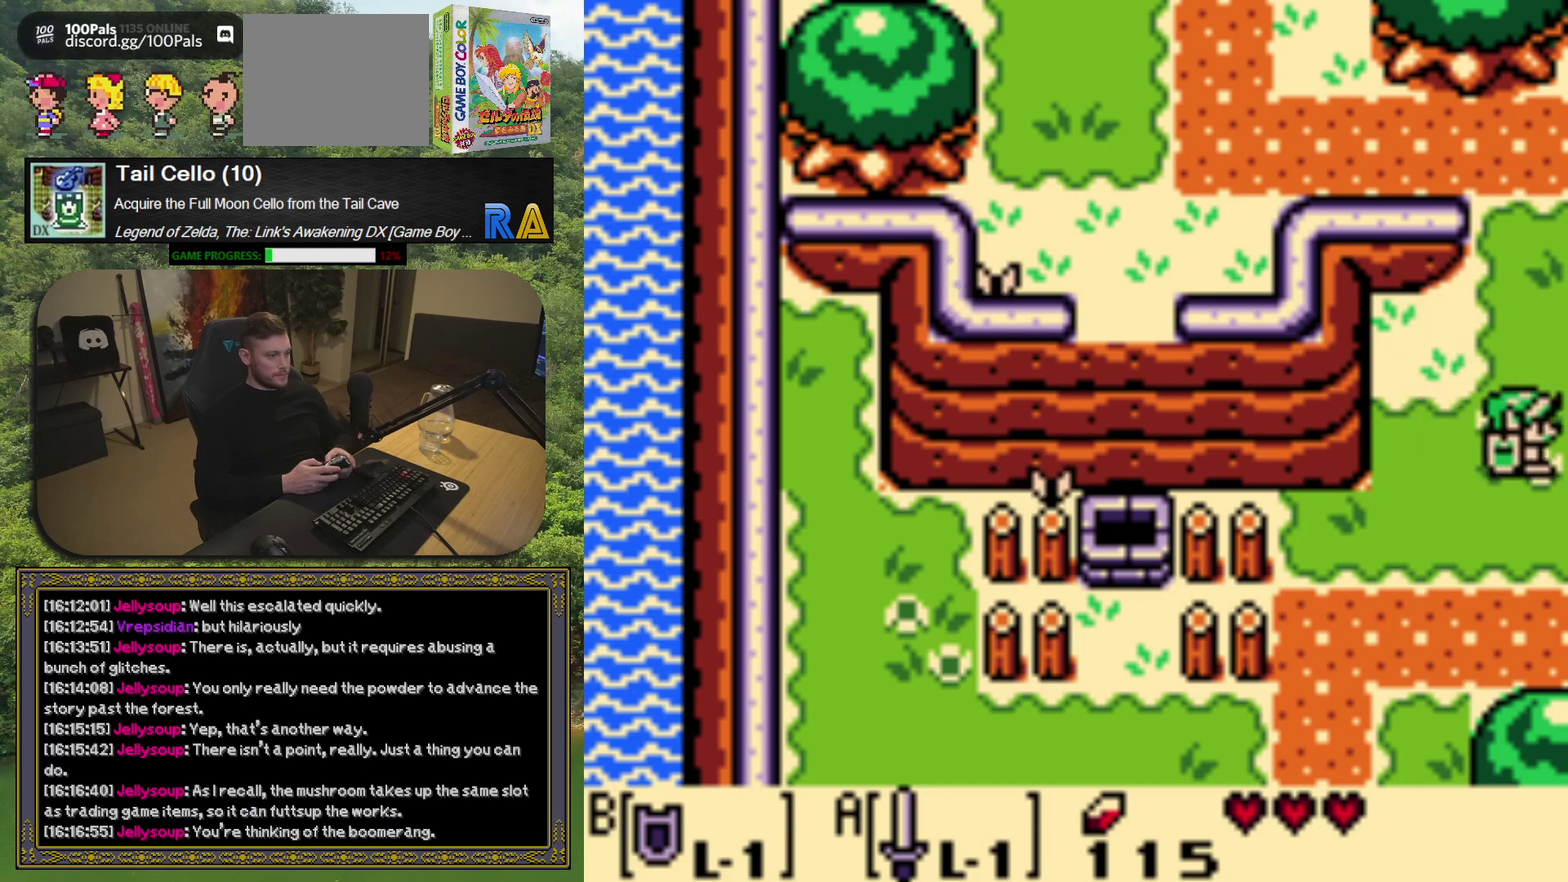
{"buttons": [], "left_stick": "center", "events": [[217, "DPAD_RIGHT", "up"]]}
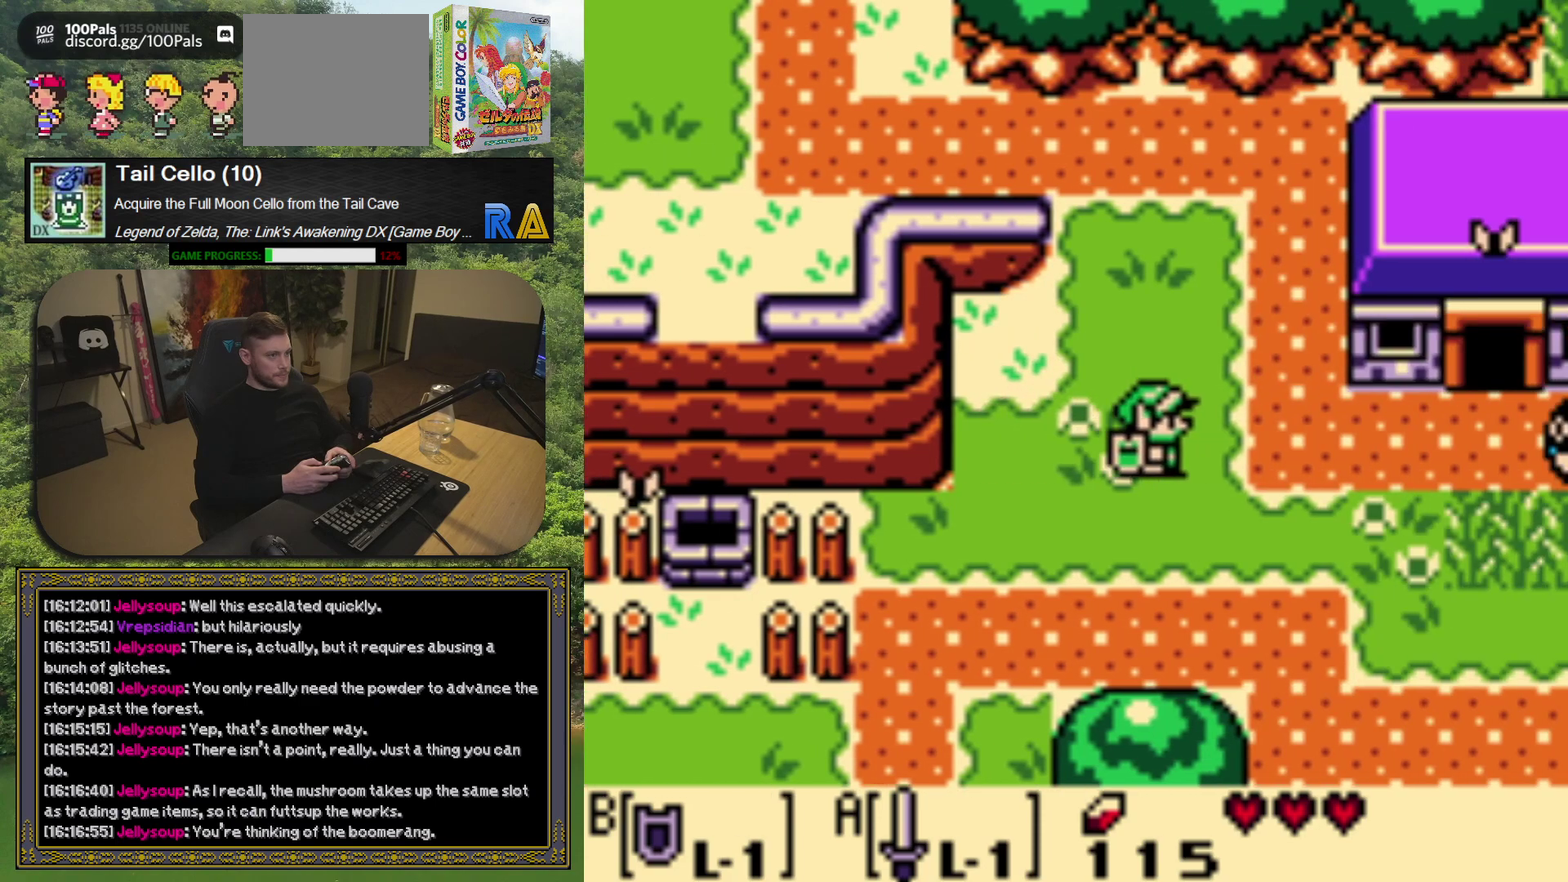
{"buttons": [], "left_stick": "center", "events": []}
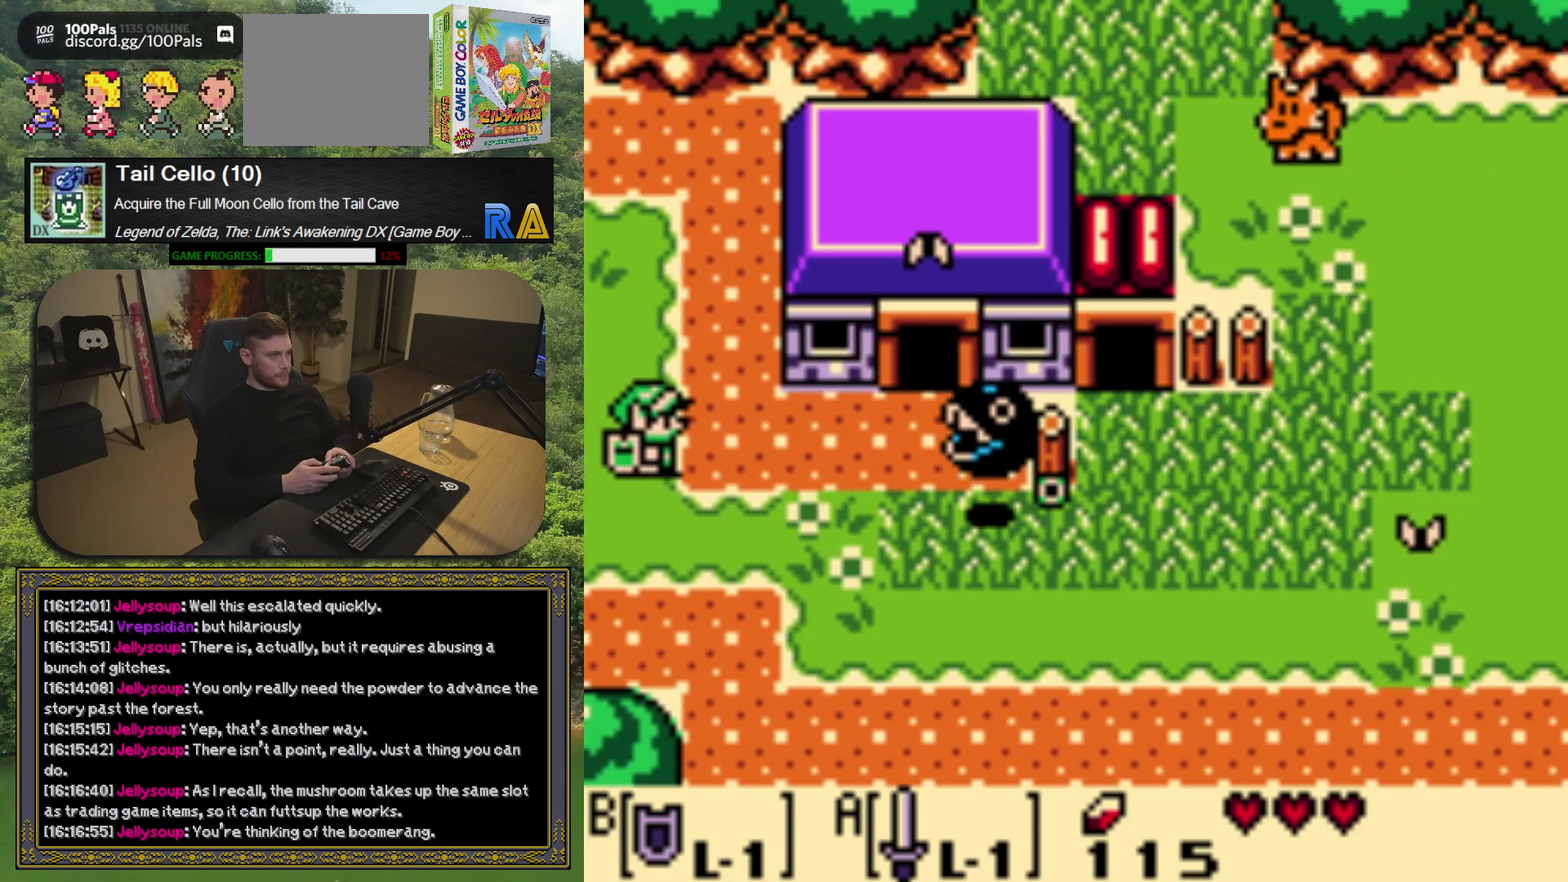
{"buttons": [], "left_stick": "center", "events": []}
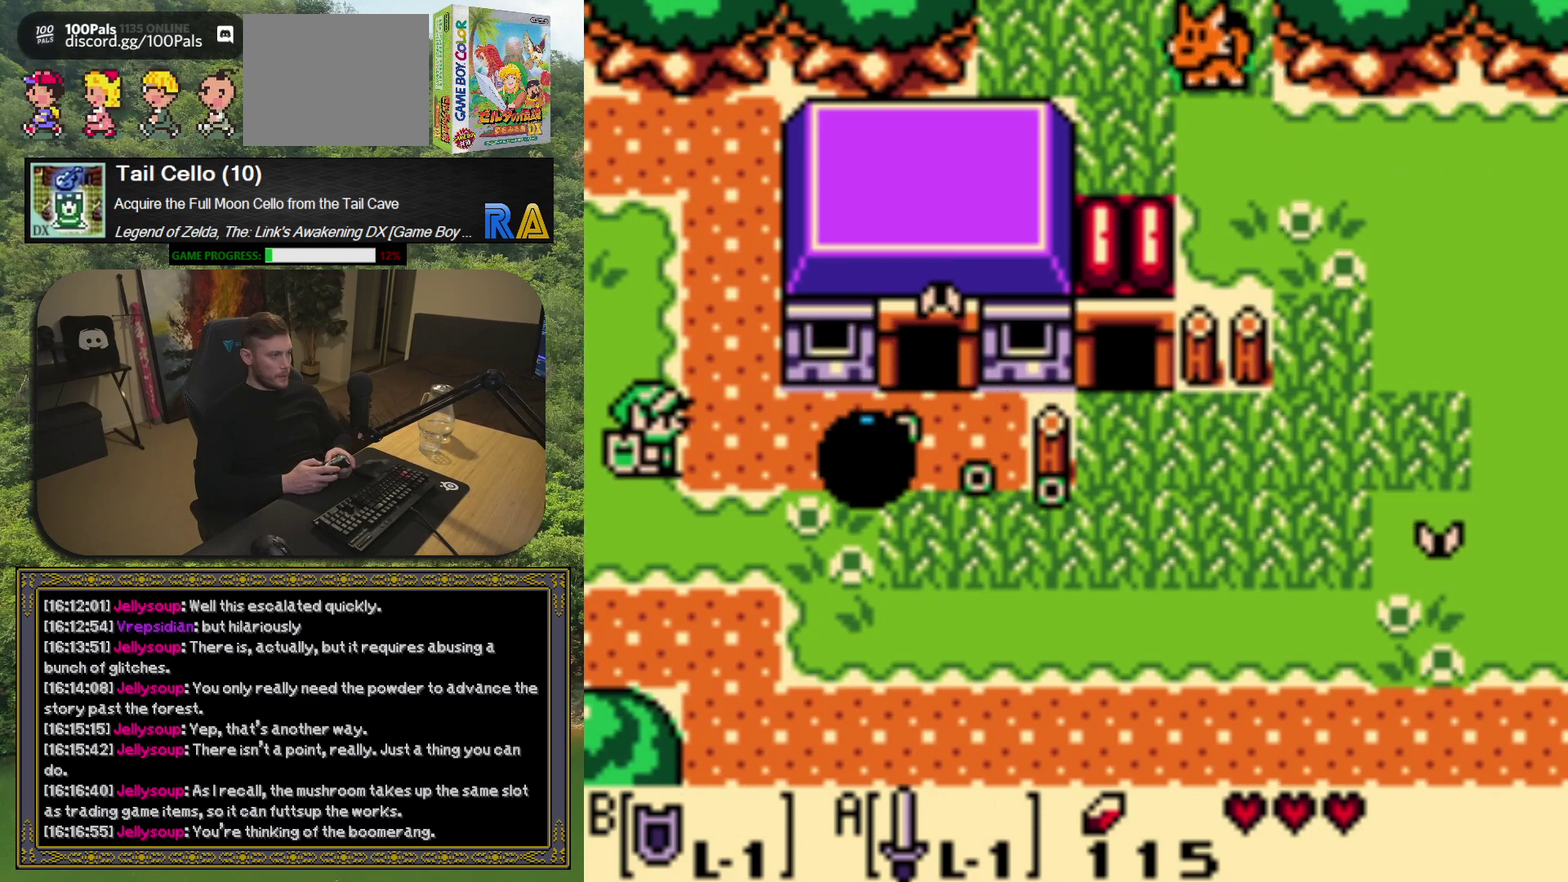
{"buttons": ["DPAD_RIGHT"], "left_stick": "center", "events": [[233, "DPAD_RIGHT", "down"]]}
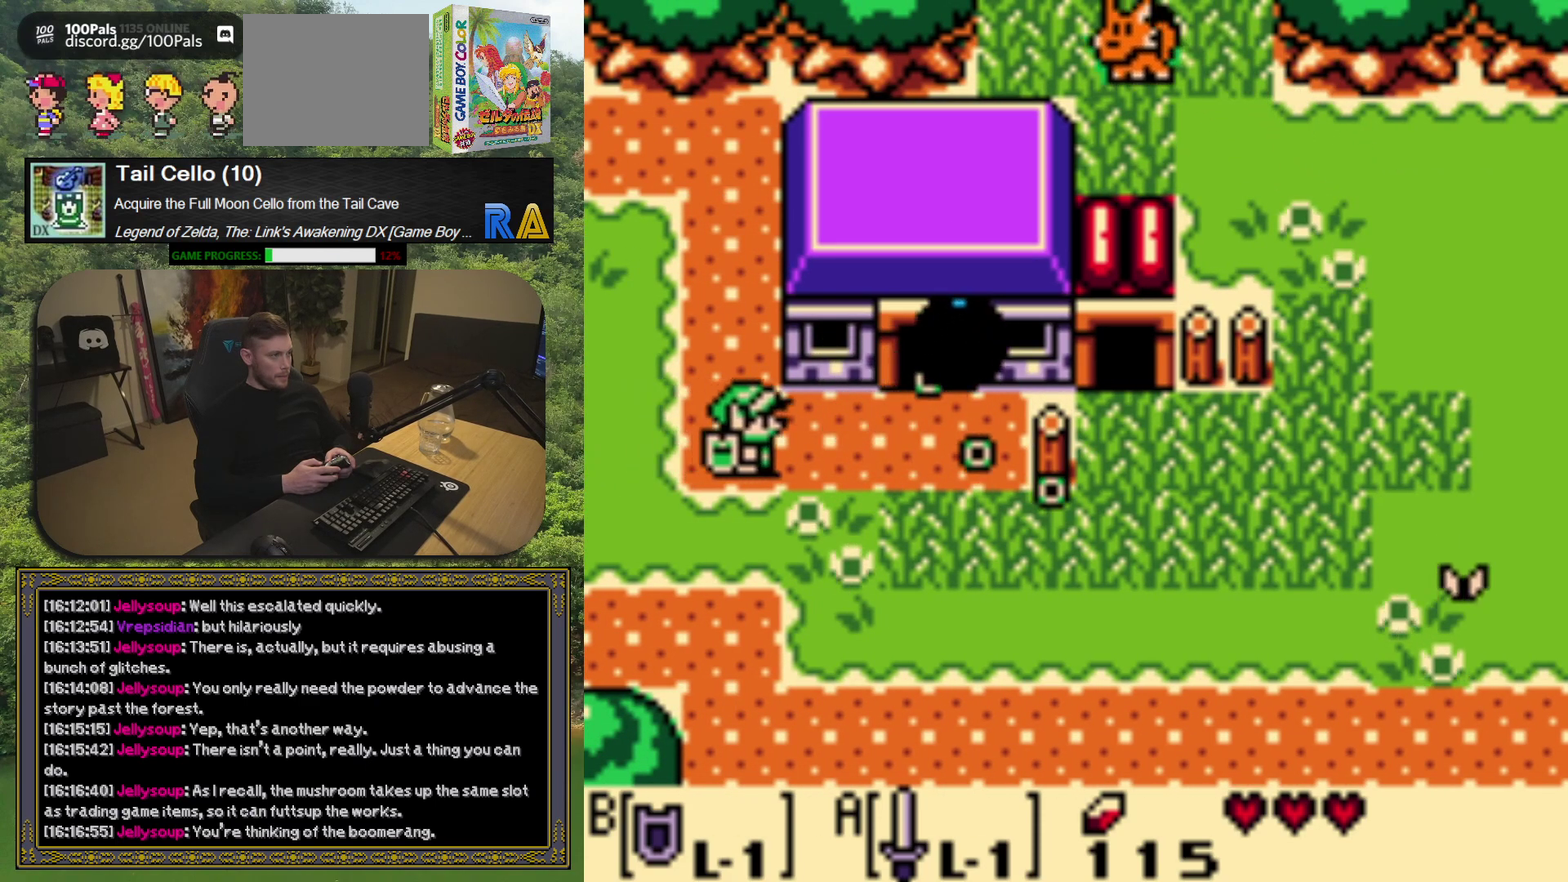
{"buttons": ["DPAD_DOWN", "DPAD_RIGHT"], "left_stick": "center", "events": [[233, "DPAD_DOWN", "down"]]}
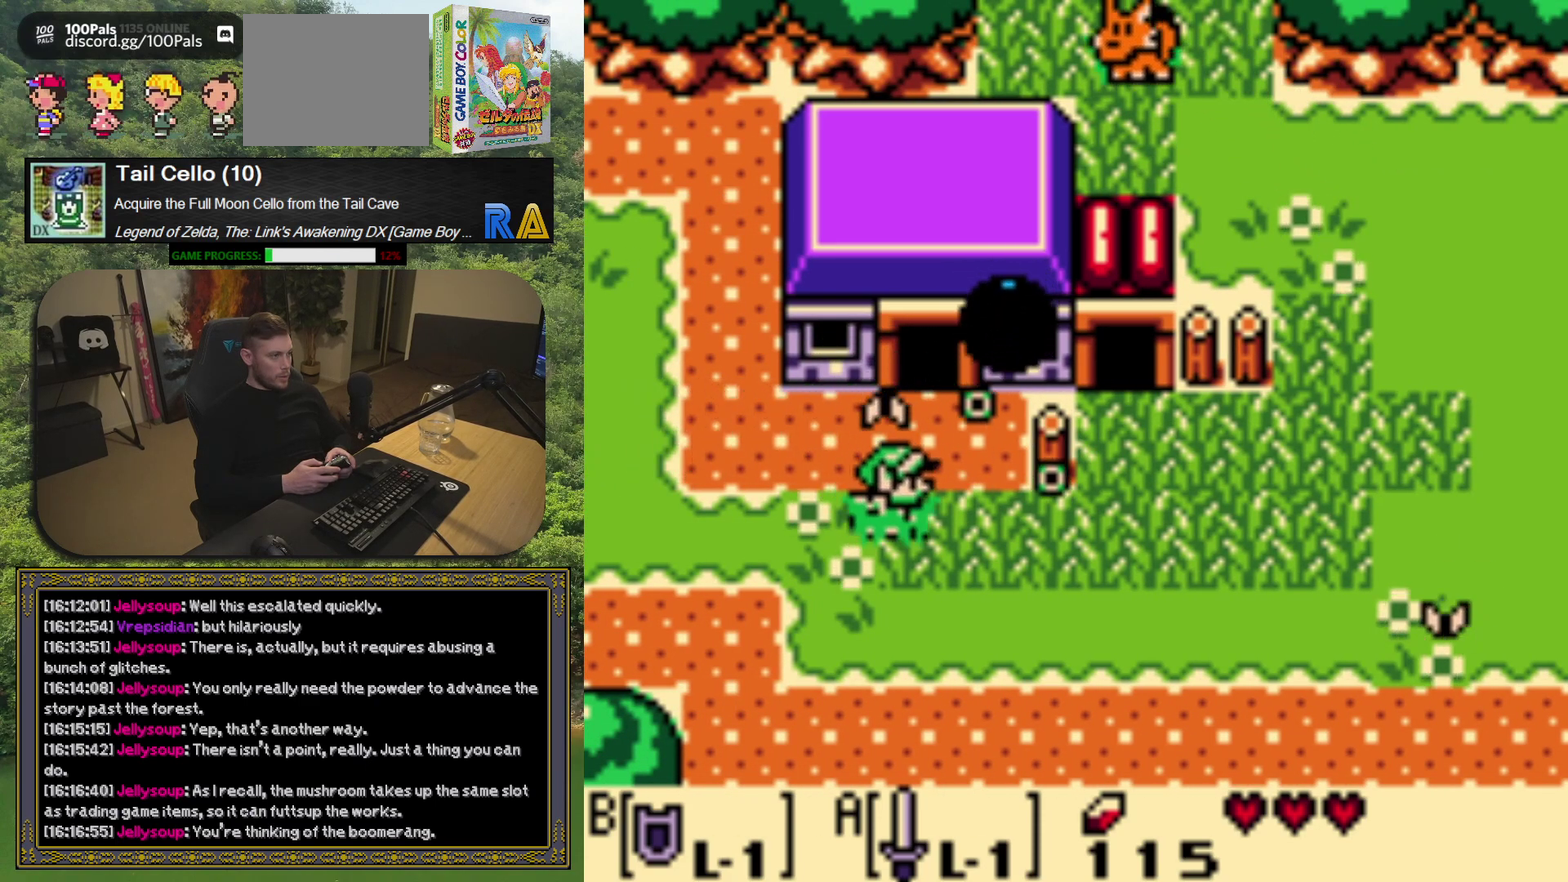
{"buttons": ["DPAD_LEFT"], "left_stick": "center", "events": [[17, "A", "down"], [17, "DPAD_DOWN", "up"], [17, "DPAD_RIGHT", "up"], [133, "A", "up"], [367, "DPAD_LEFT", "down"]]}
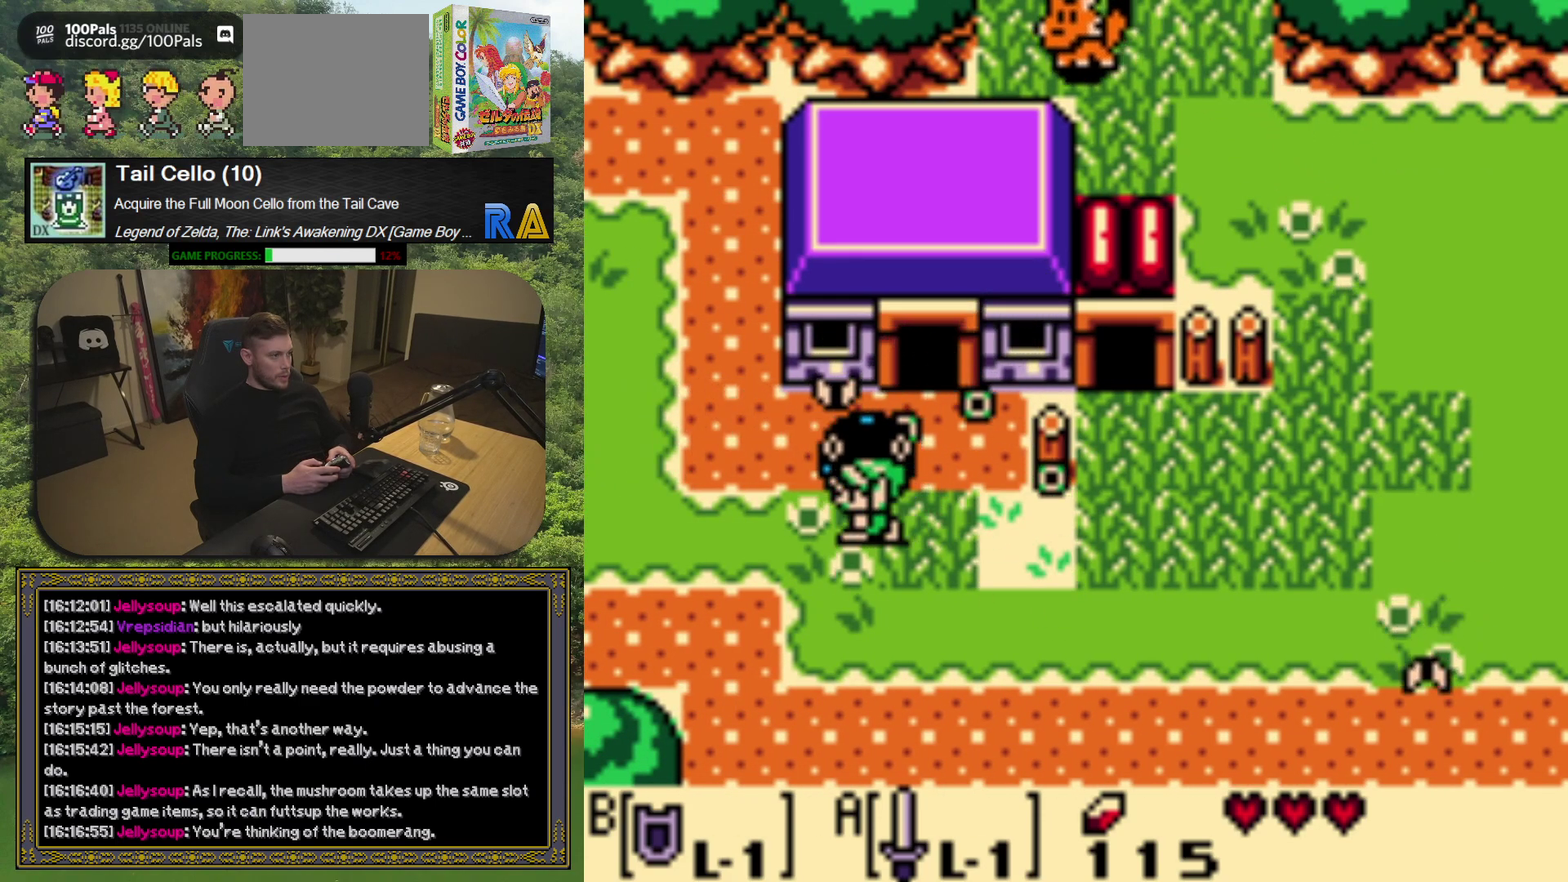
{"buttons": [], "left_stick": "center", "events": [[167, "DPAD_DOWN", "down"], [183, "DPAD_LEFT", "up"], [233, "DPAD_RIGHT", "down"], [250, "DPAD_DOWN", "up"], [367, "A", "down"], [383, "DPAD_RIGHT", "up"], [450, "A", "up"]]}
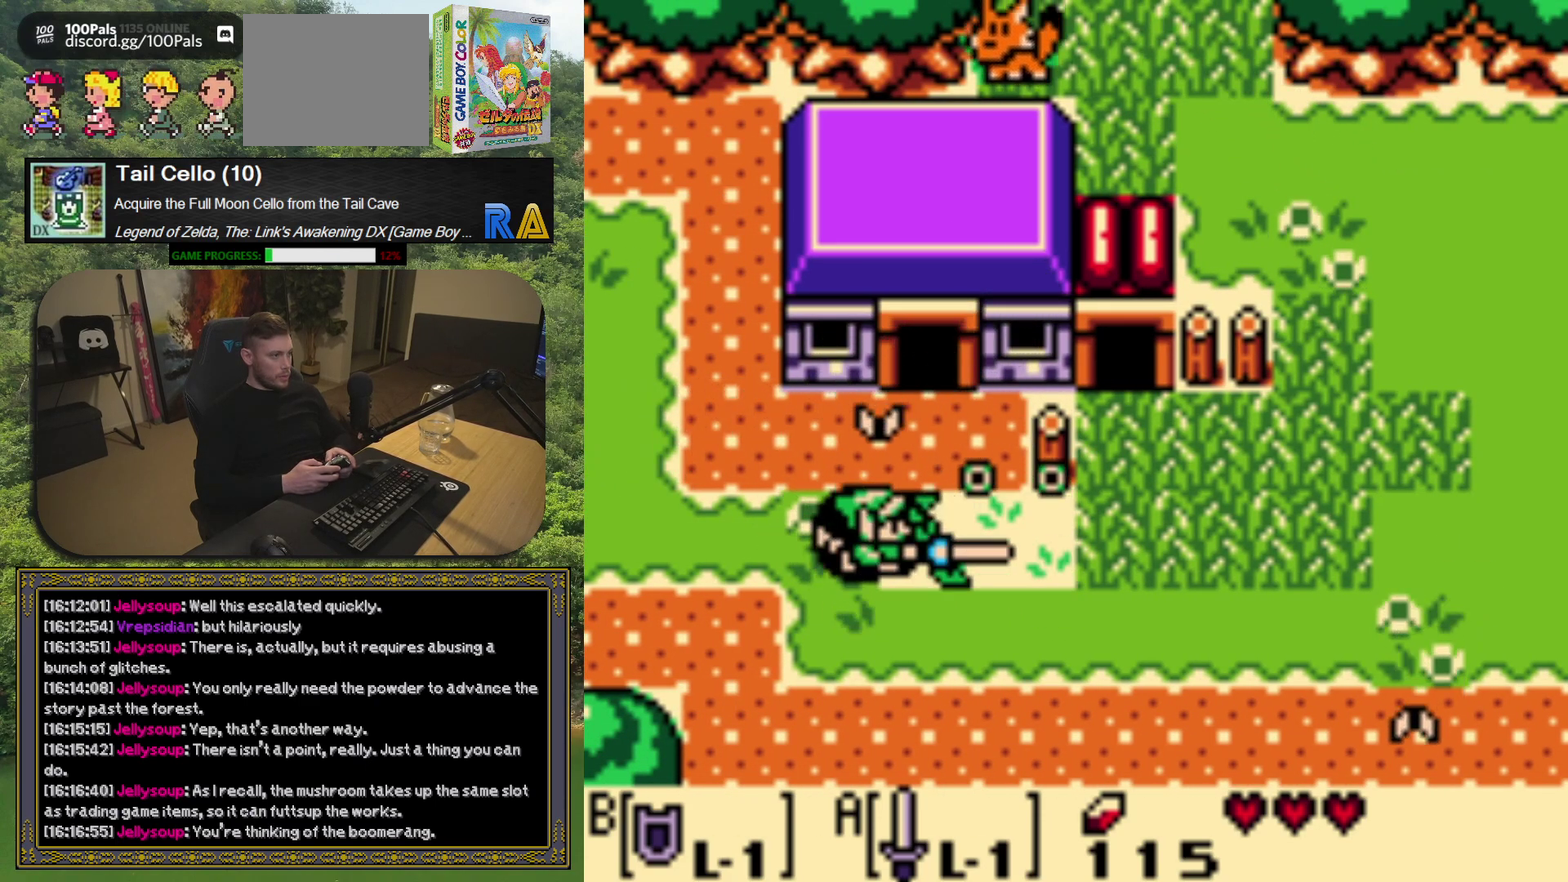
{"buttons": ["DPAD_RIGHT"], "left_stick": "center", "events": [[117, "DPAD_RIGHT", "down"]]}
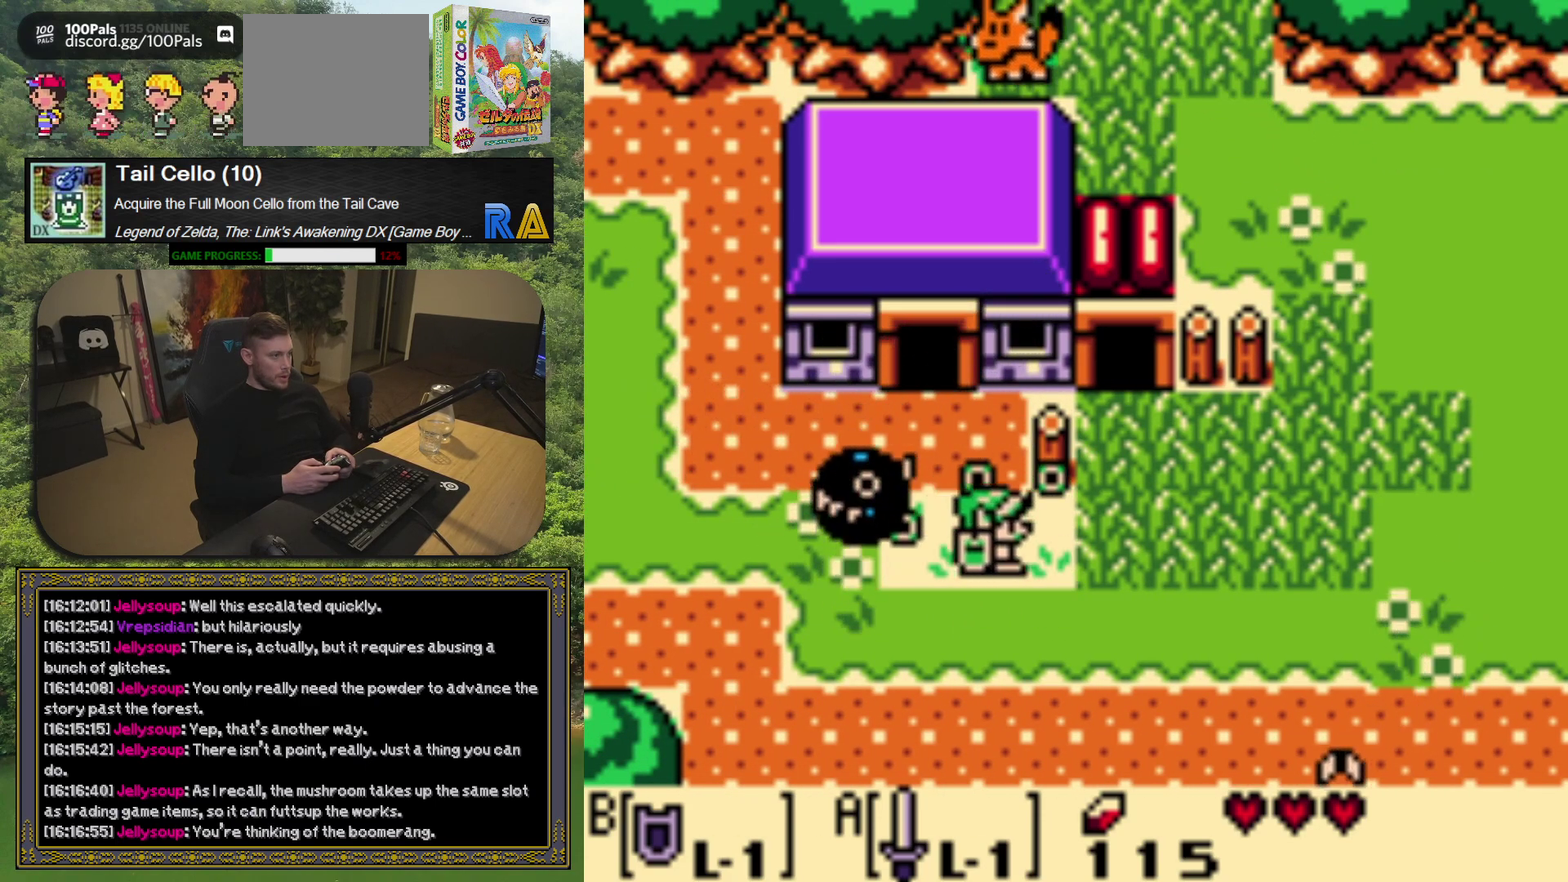
{"buttons": ["DPAD_RIGHT"], "left_stick": "center", "events": [[150, "A", "down"], [183, "DPAD_RIGHT", "up"], [283, "A", "up"], [300, "DPAD_RIGHT", "down"]]}
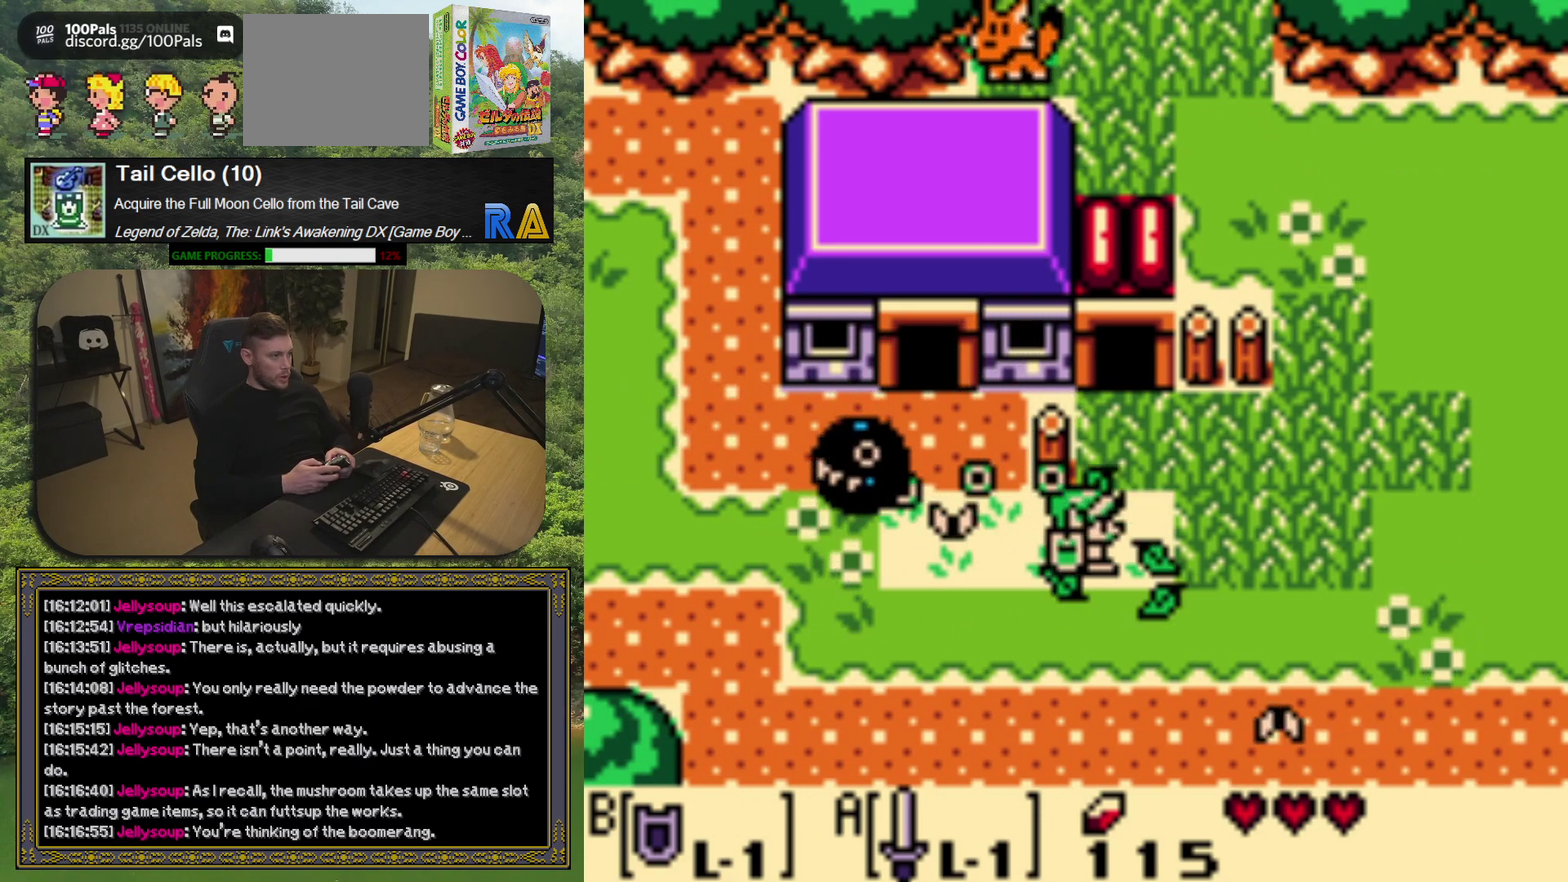
{"buttons": ["A", "DPAD_UP"], "left_stick": "center", "events": [[100, "A", "down"], [183, "DPAD_RIGHT", "up"], [217, "A", "up"], [450, "DPAD_UP", "down"], [500, "A", "down"]]}
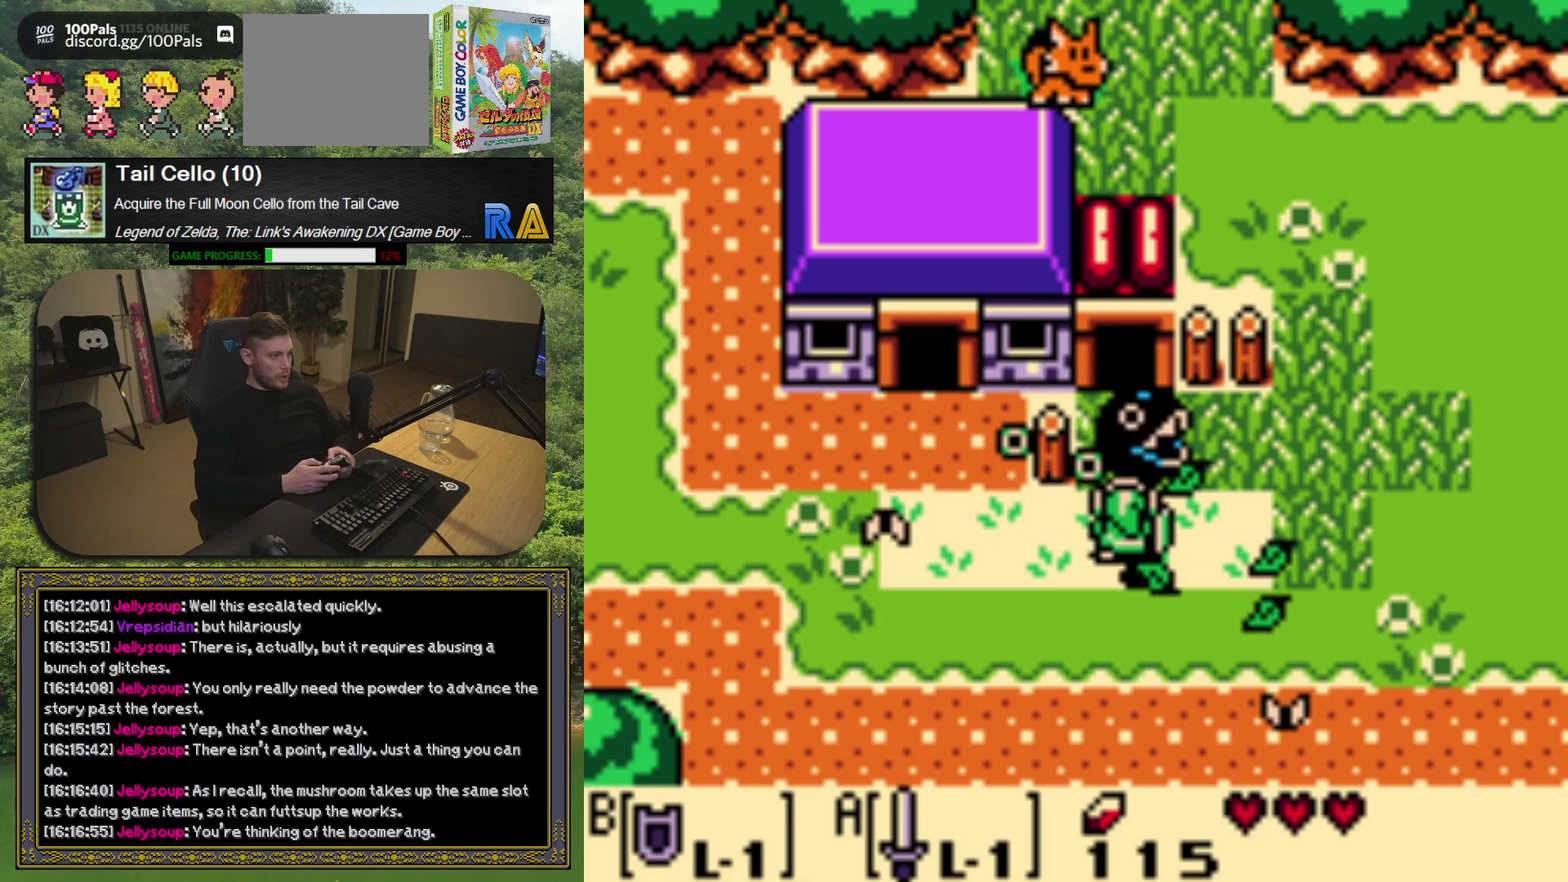
{"buttons": ["DPAD_UP", "DPAD_RIGHT"], "left_stick": "center", "events": [[33, "DPAD_UP", "up"], [117, "A", "up"], [300, "DPAD_UP", "down"], [500, "DPAD_RIGHT", "down"]]}
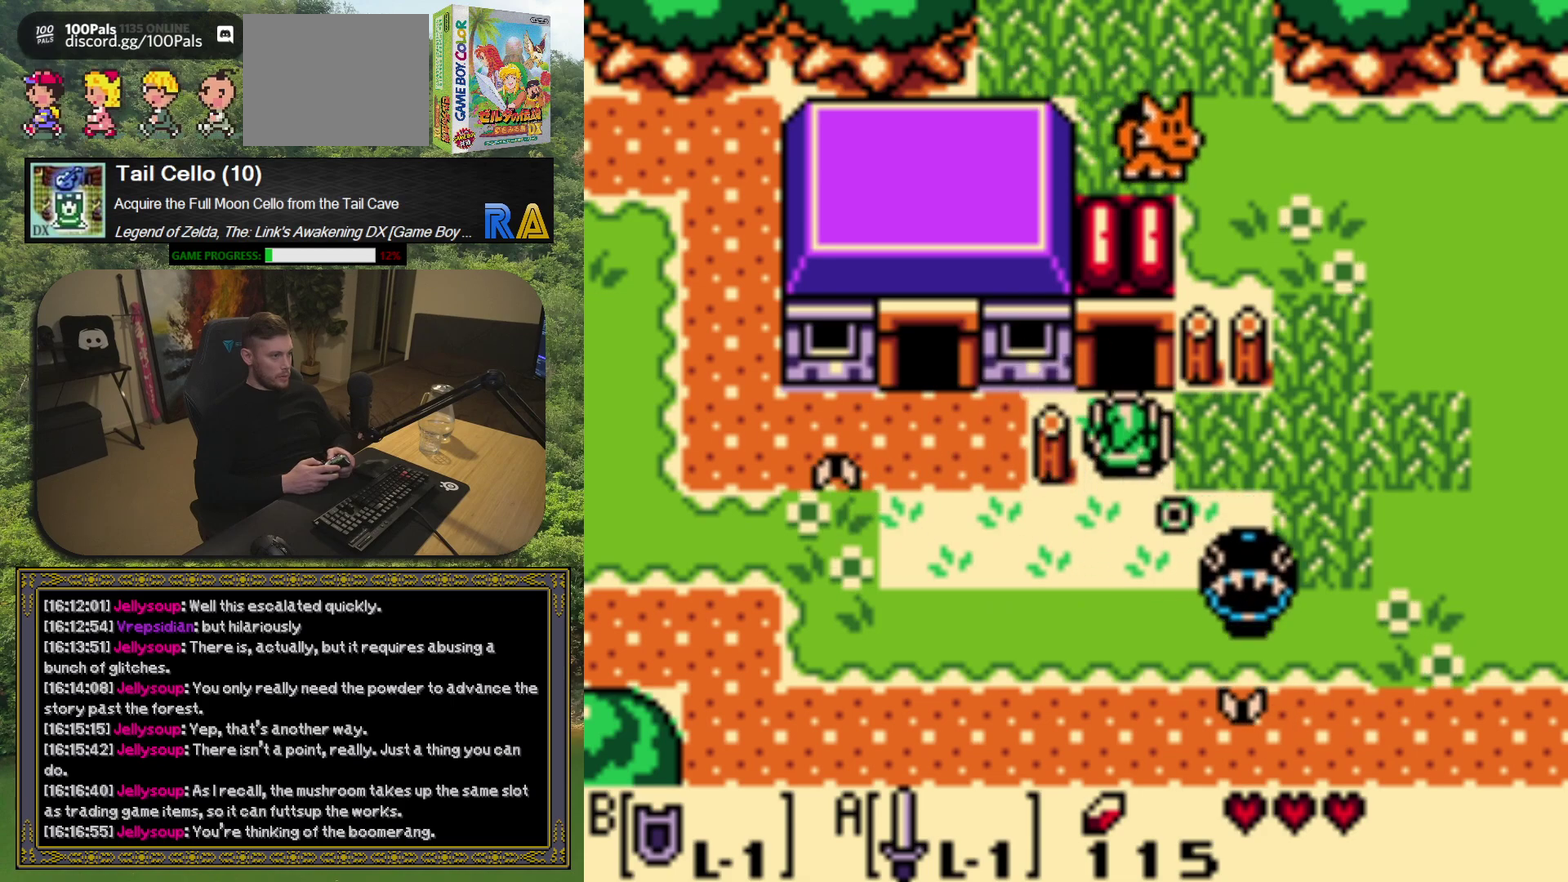
{"buttons": ["DPAD_RIGHT"], "left_stick": "center", "events": [[17, "DPAD_UP", "up"], [67, "A", "down"], [133, "DPAD_RIGHT", "up"], [183, "A", "up"], [350, "DPAD_RIGHT", "down"]]}
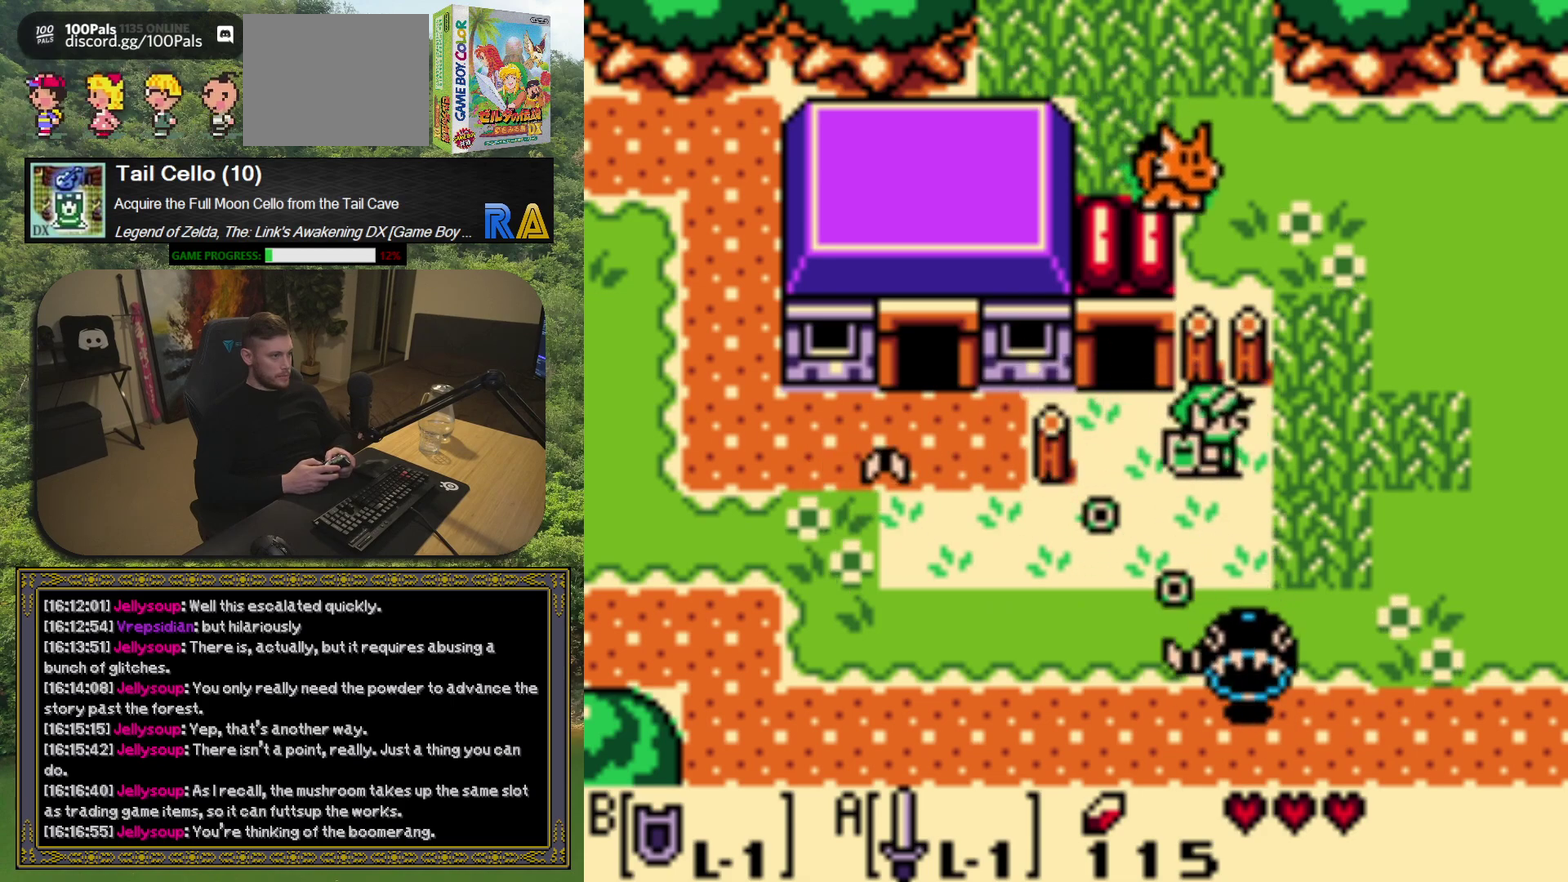
{"buttons": ["DPAD_RIGHT"], "left_stick": "center", "events": [[33, "A", "down"], [167, "A", "up"]]}
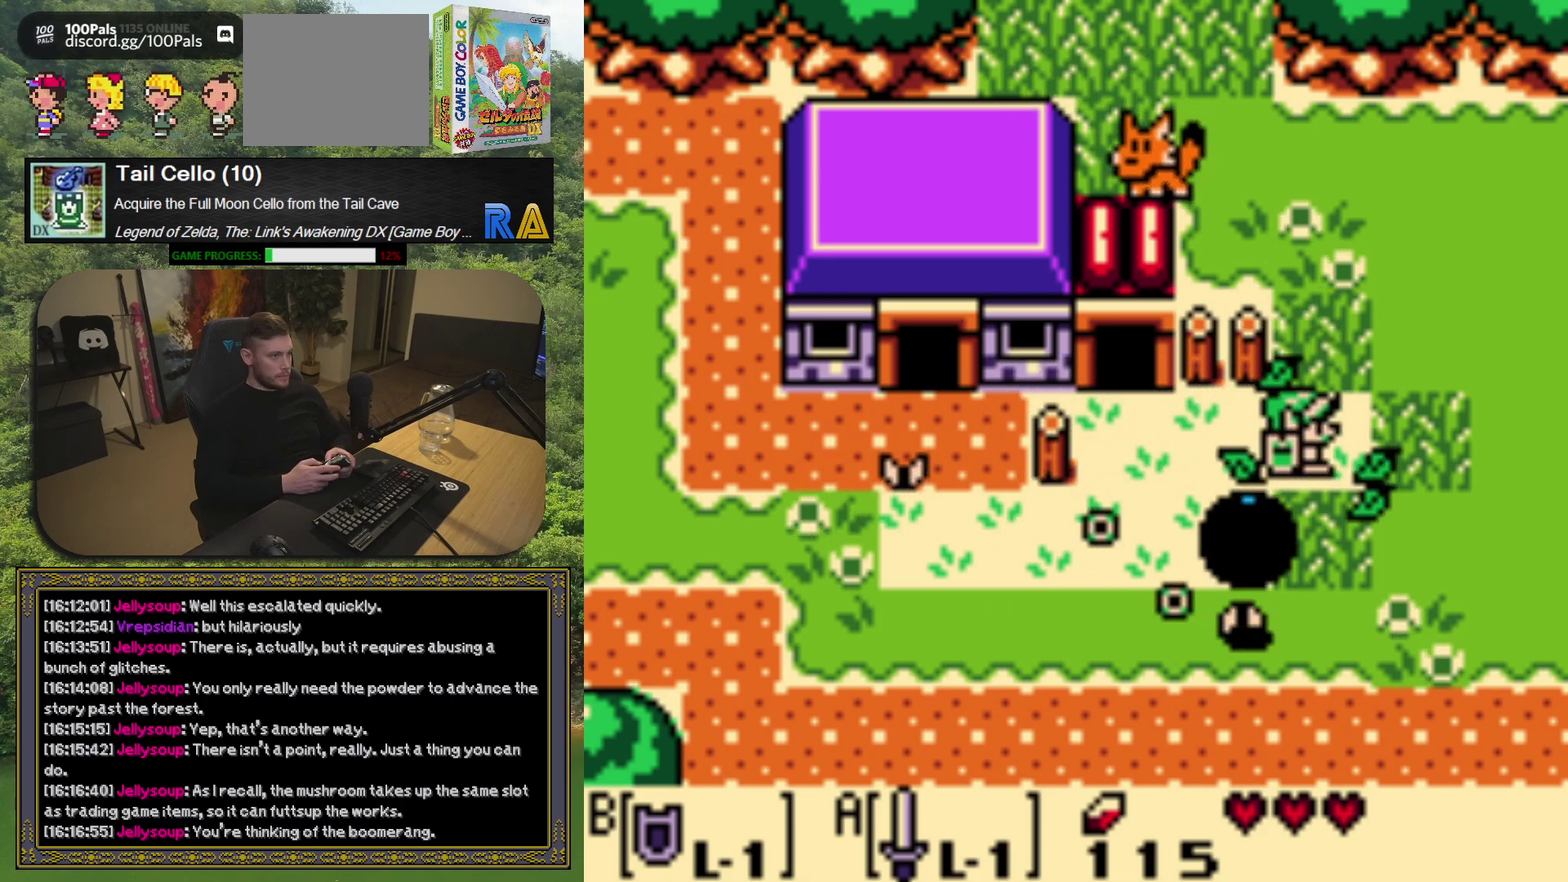
{"buttons": [], "left_stick": "center", "events": [[33, "A", "down"], [117, "DPAD_RIGHT", "up"], [167, "A", "up"], [300, "DPAD_UP", "down"], [367, "A", "down"], [400, "DPAD_UP", "up"], [483, "A", "up"]]}